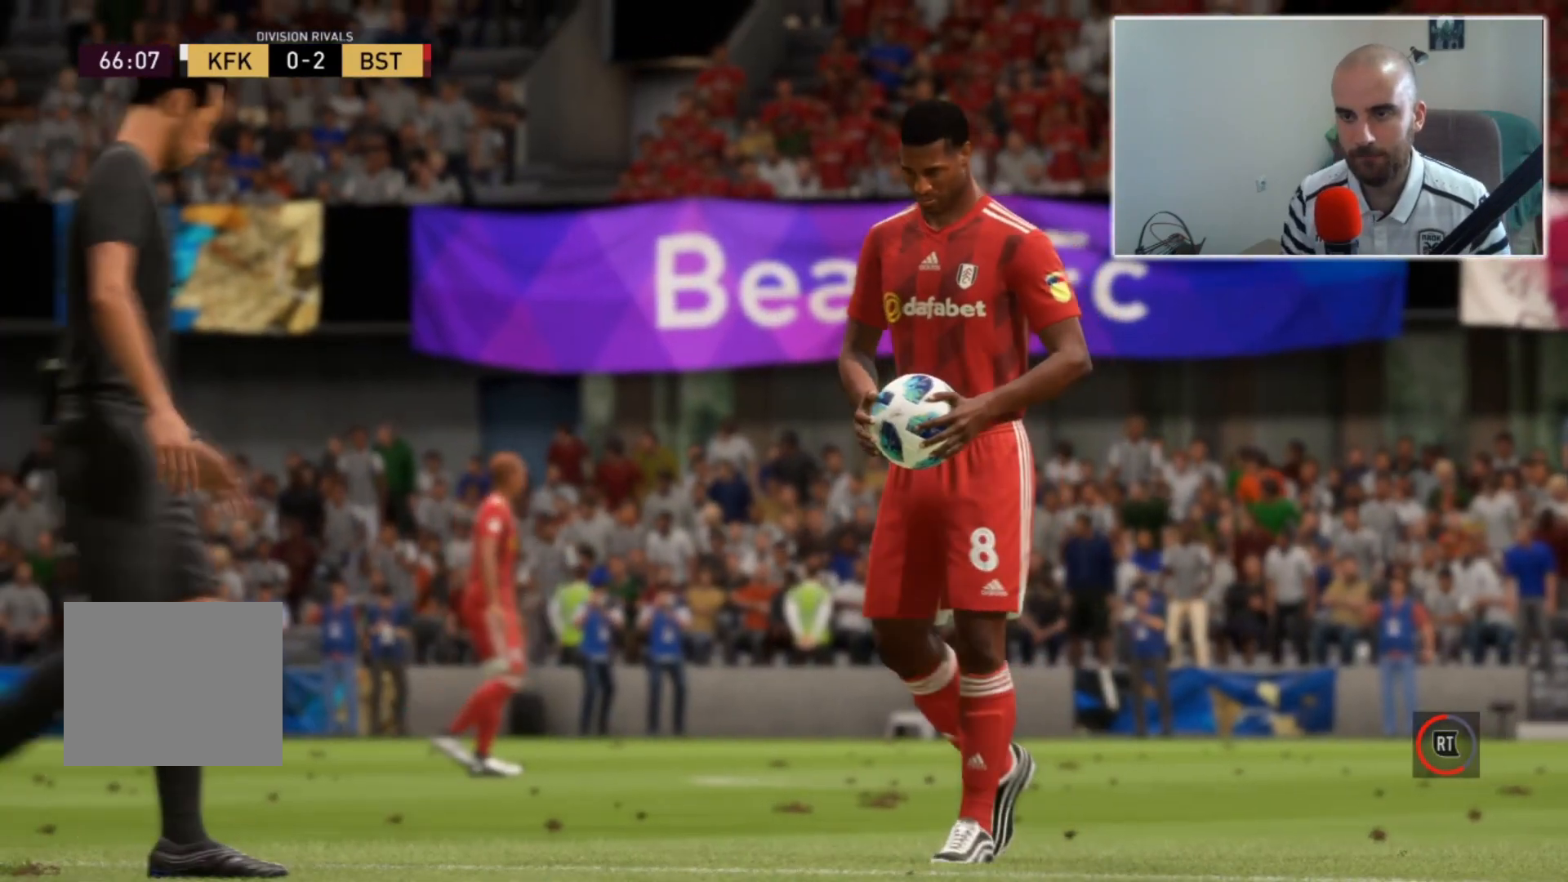
Gameplay with a controller (PlayStation layout); each line is a JSON object with the inputs held at the frame after it. "events" lists button and stick changes between this image and that frame as [ms after this image, input, new state], when the widget could be followed in between. Not read: R1.
{"buttons": [], "left_stick": "center", "right_stick": "center", "events": []}
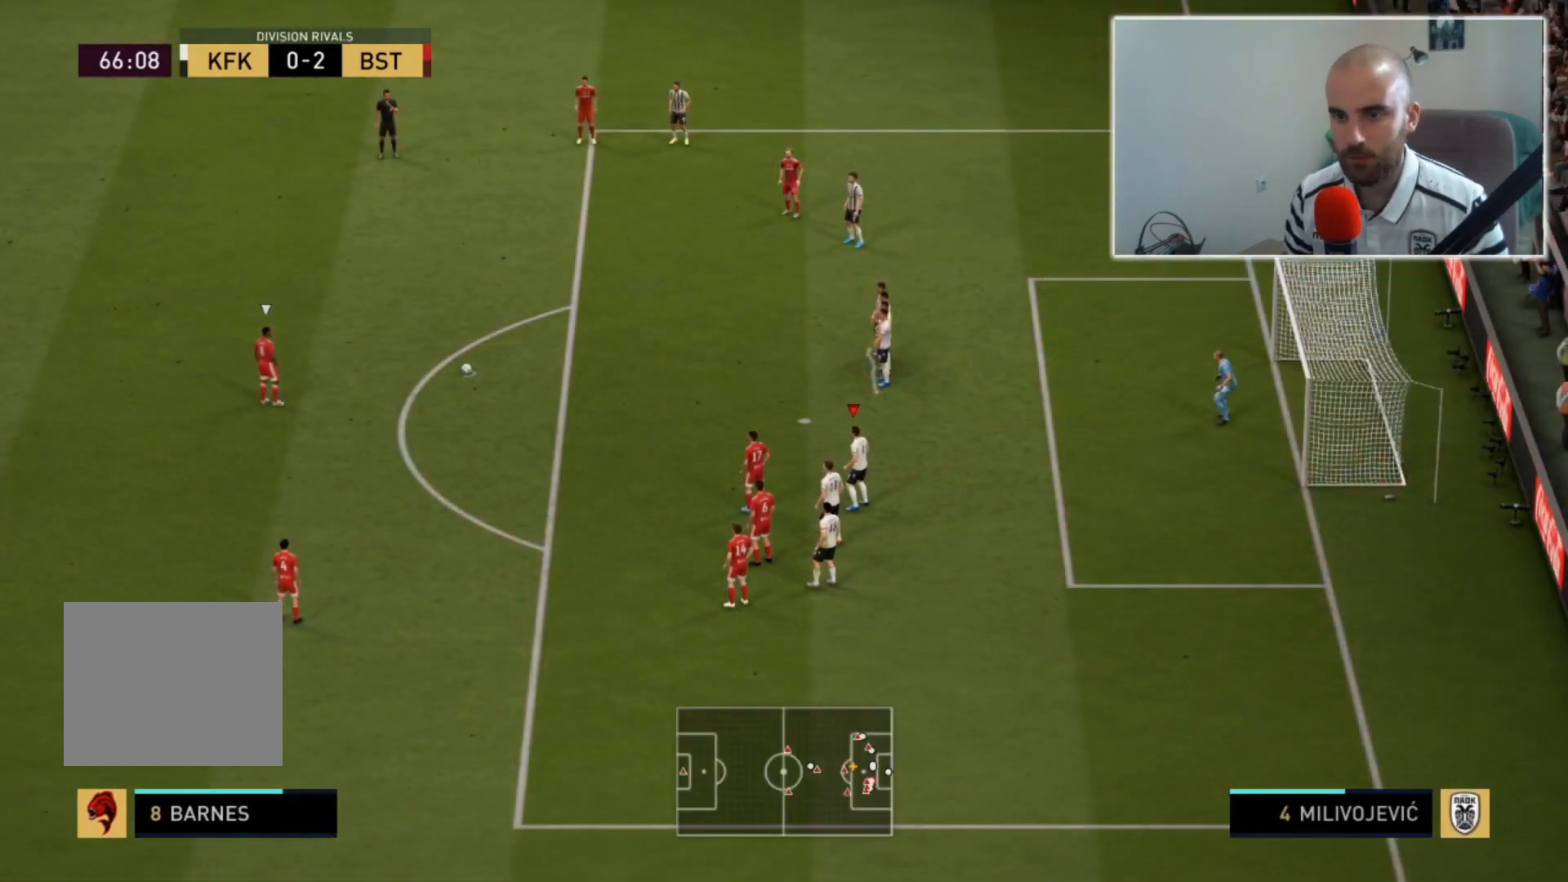
{"buttons": [], "left_stick": "center", "right_stick": "center", "events": []}
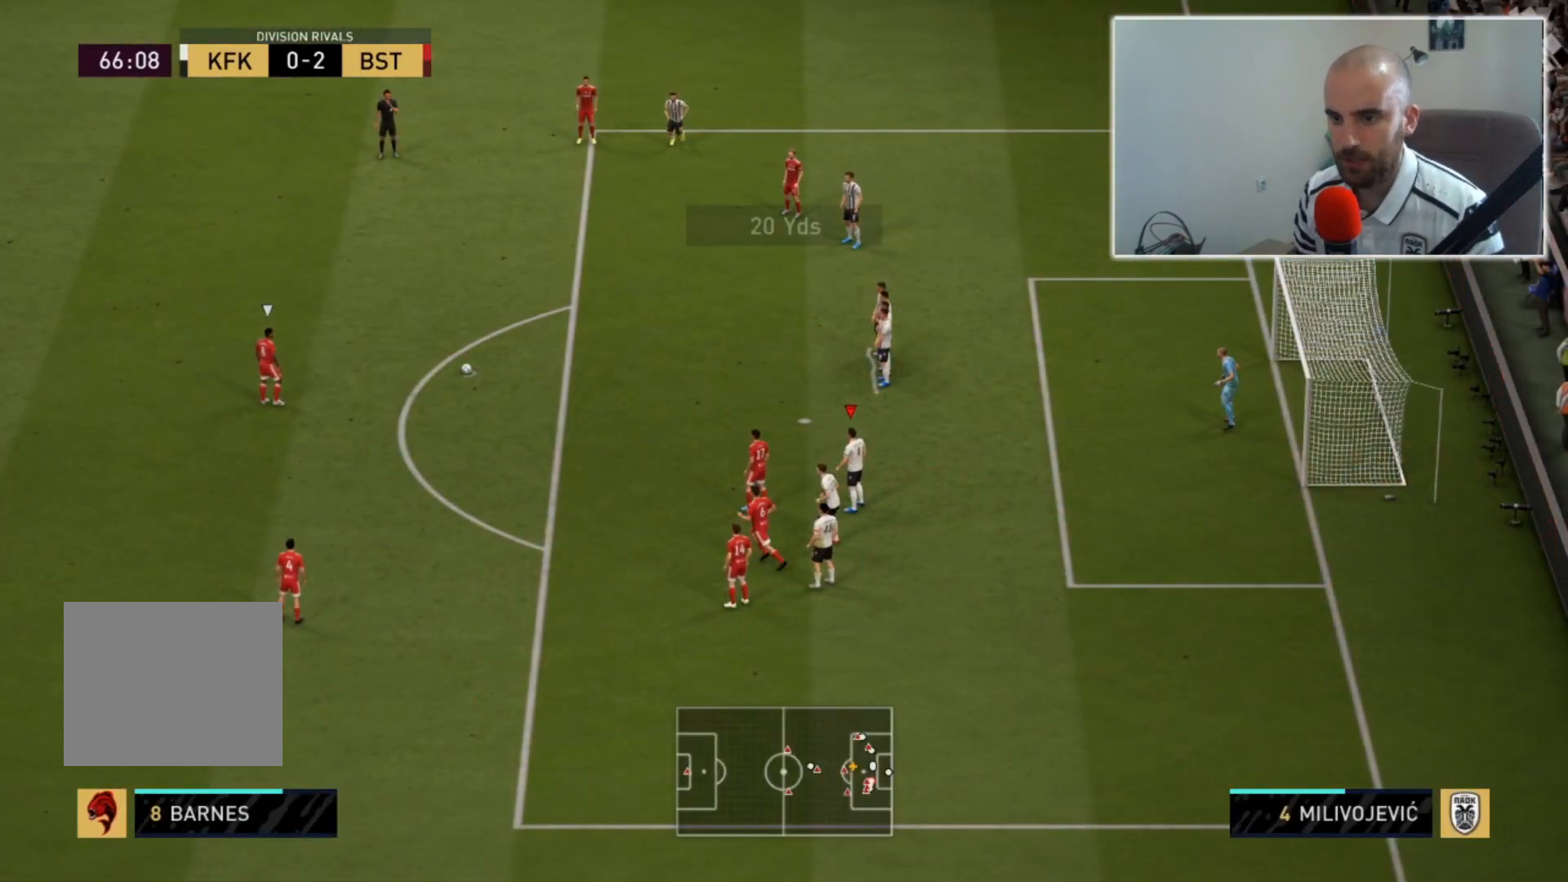
{"buttons": [], "left_stick": "left", "right_stick": "center", "events": [[100, "left_stick", "left"]]}
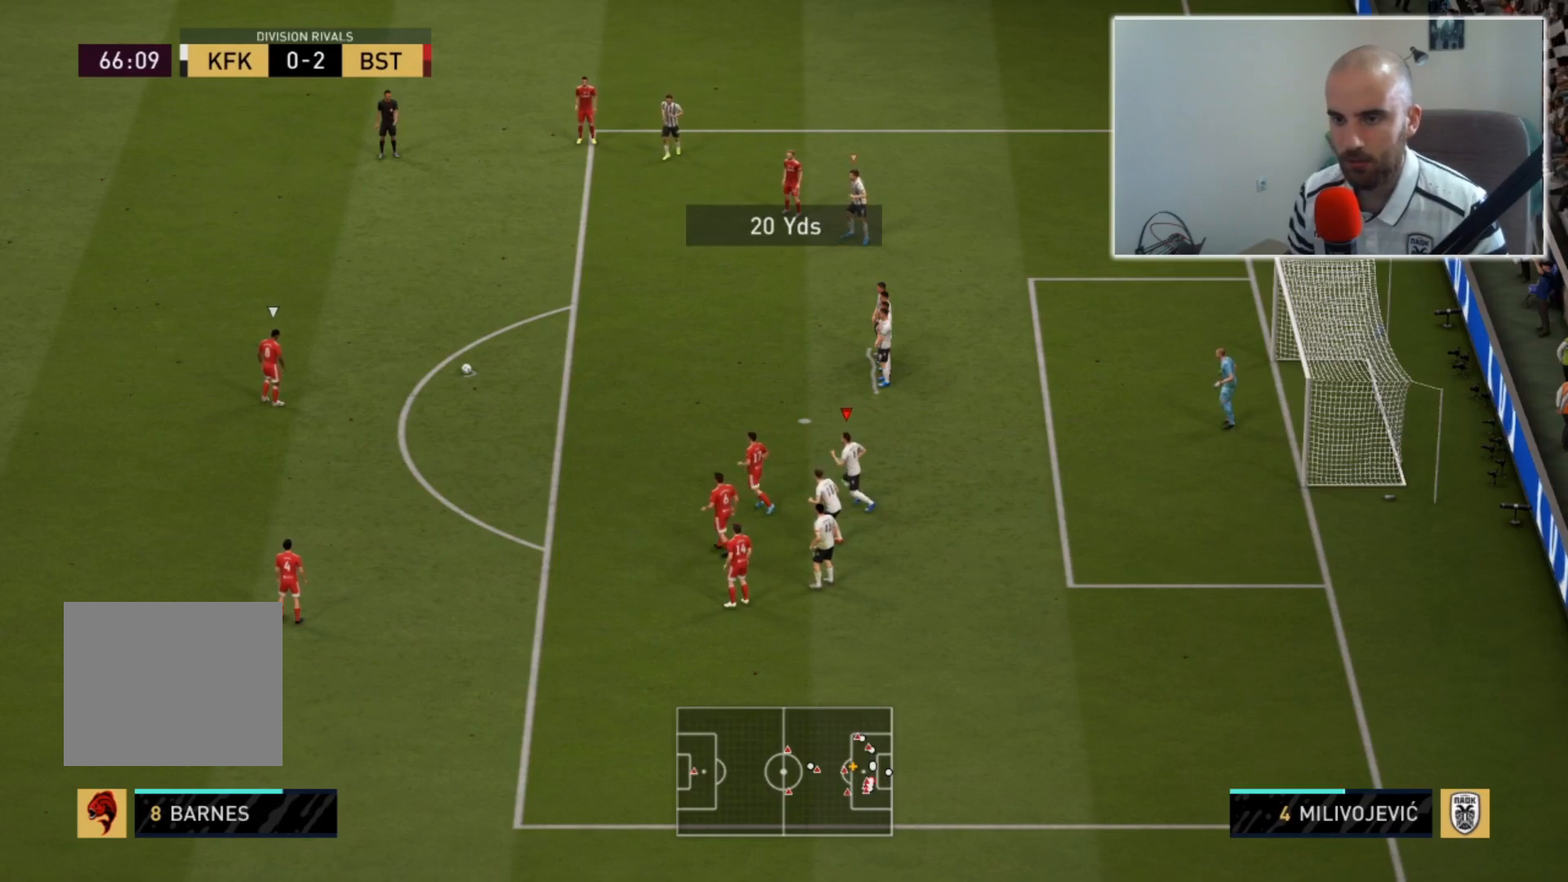
{"buttons": [], "left_stick": "center", "right_stick": "up", "events": [[33, "left_stick", "center"], [100, "R3", "down"], [200, "right_stick", "up"], [500, "R3", "up"]]}
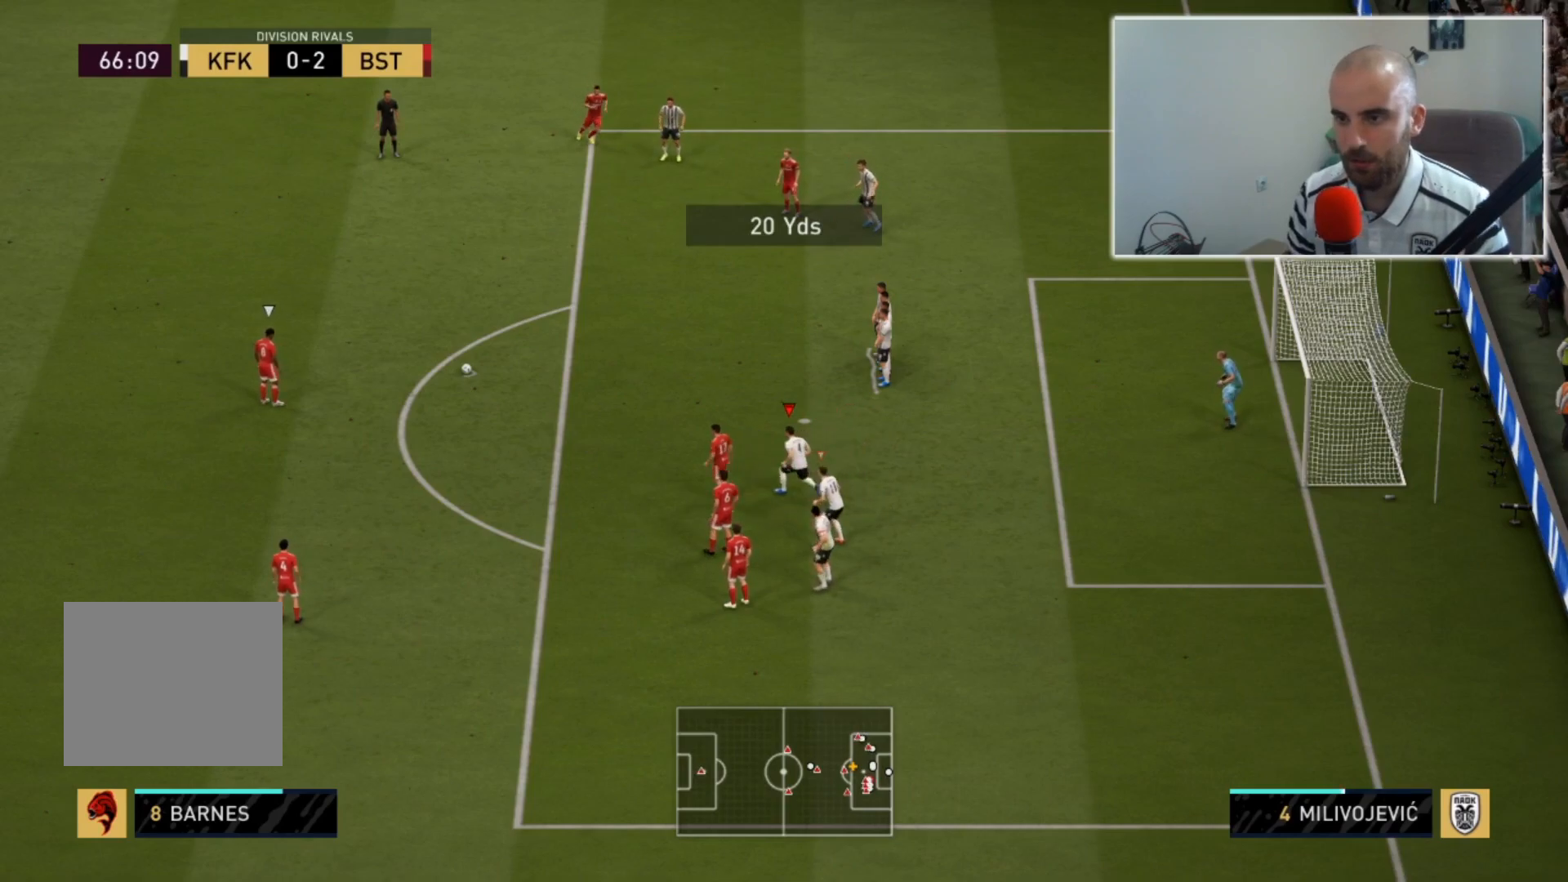
{"buttons": [], "left_stick": "center", "right_stick": "center", "events": [[67, "right_stick", "center"]]}
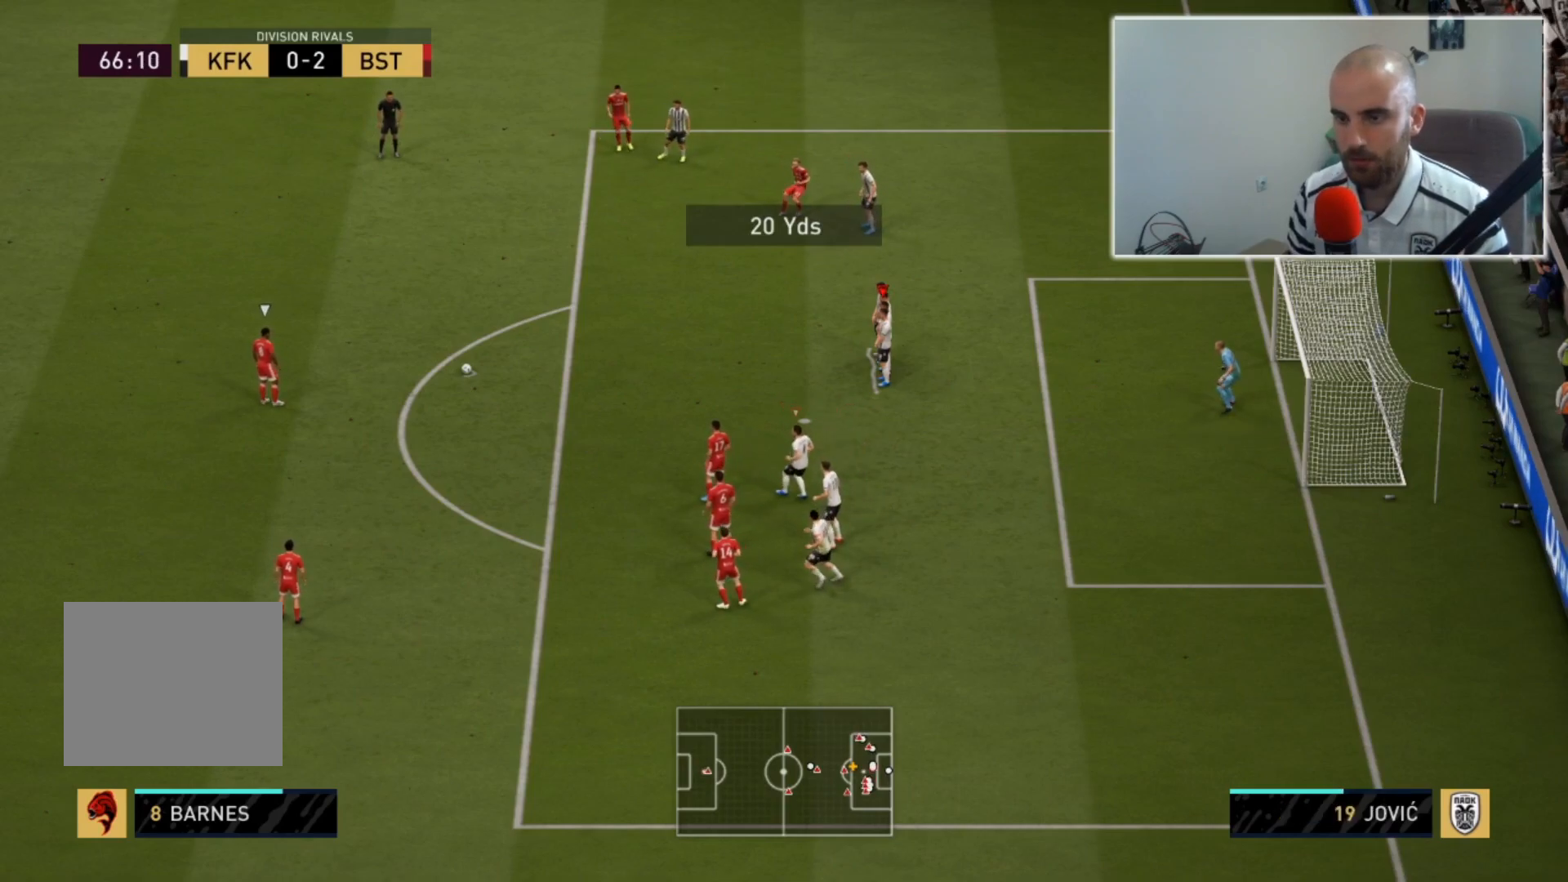
{"buttons": [], "left_stick": "center", "right_stick": "center", "events": [[317, "right_stick", "down"], [433, "right_stick", "center"]]}
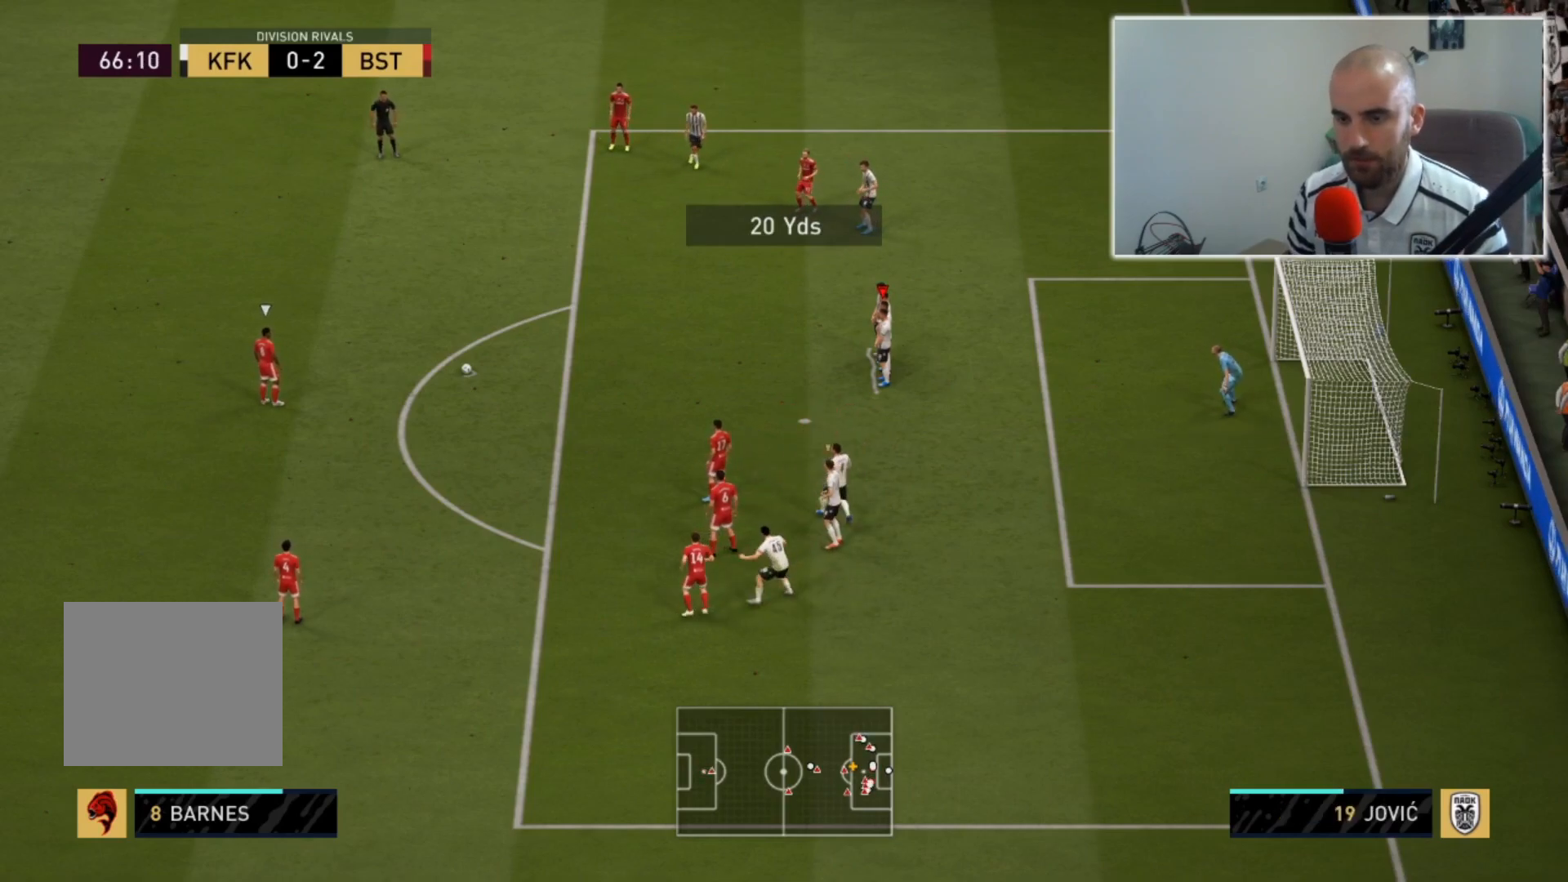
{"buttons": [], "left_stick": "up-left", "right_stick": "center", "events": [[300, "left_stick", "up-left"]]}
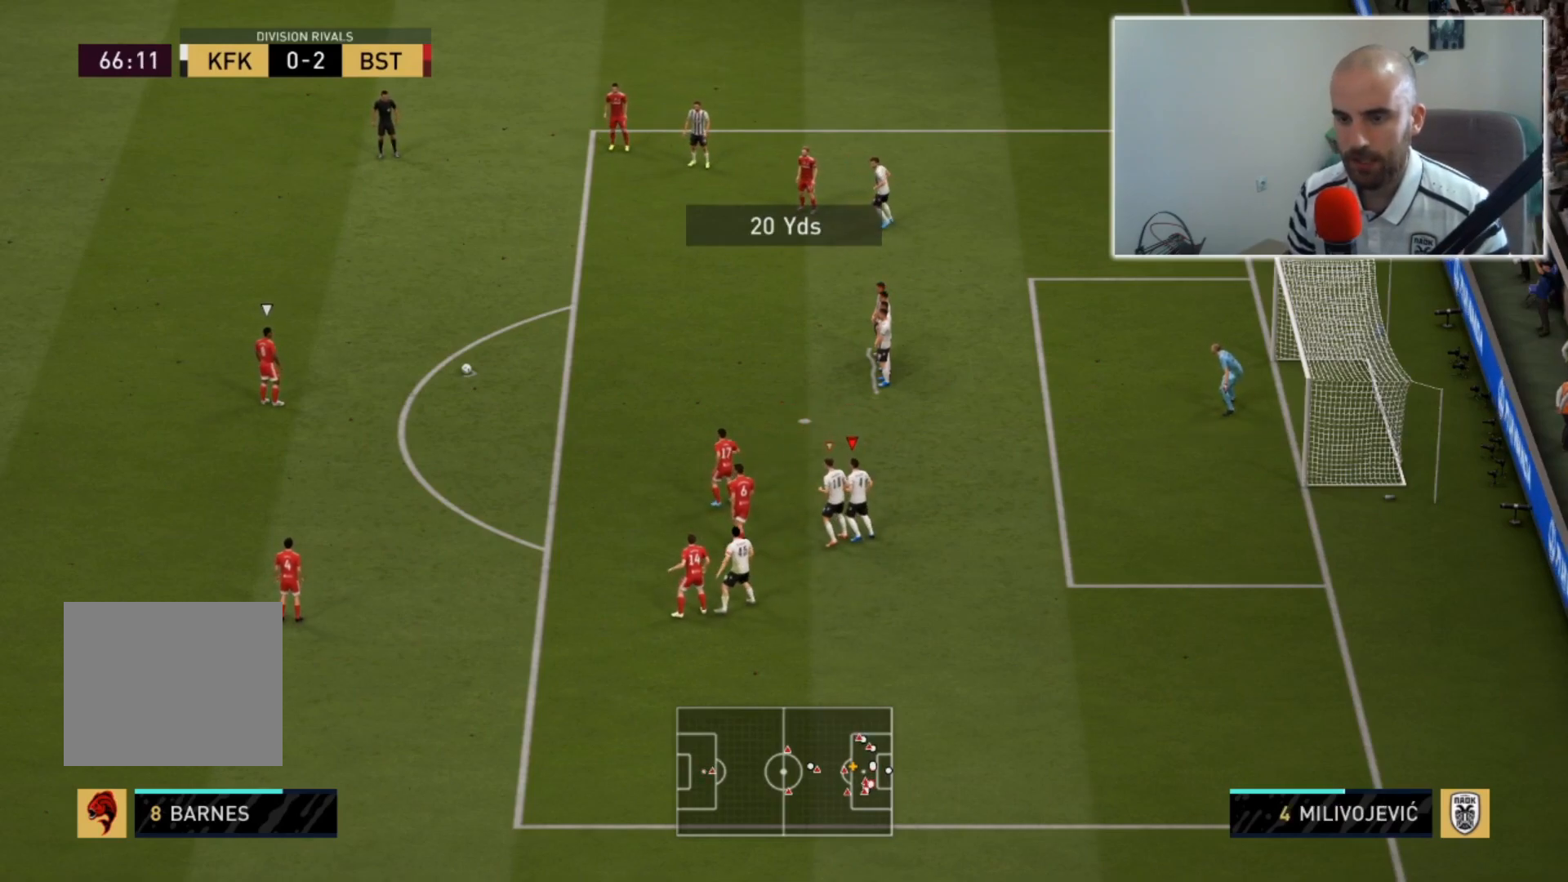
{"buttons": ["L2", "R2"], "left_stick": "up-left", "right_stick": "center", "events": [[200, "L2", "down"], [200, "R2", "down"]]}
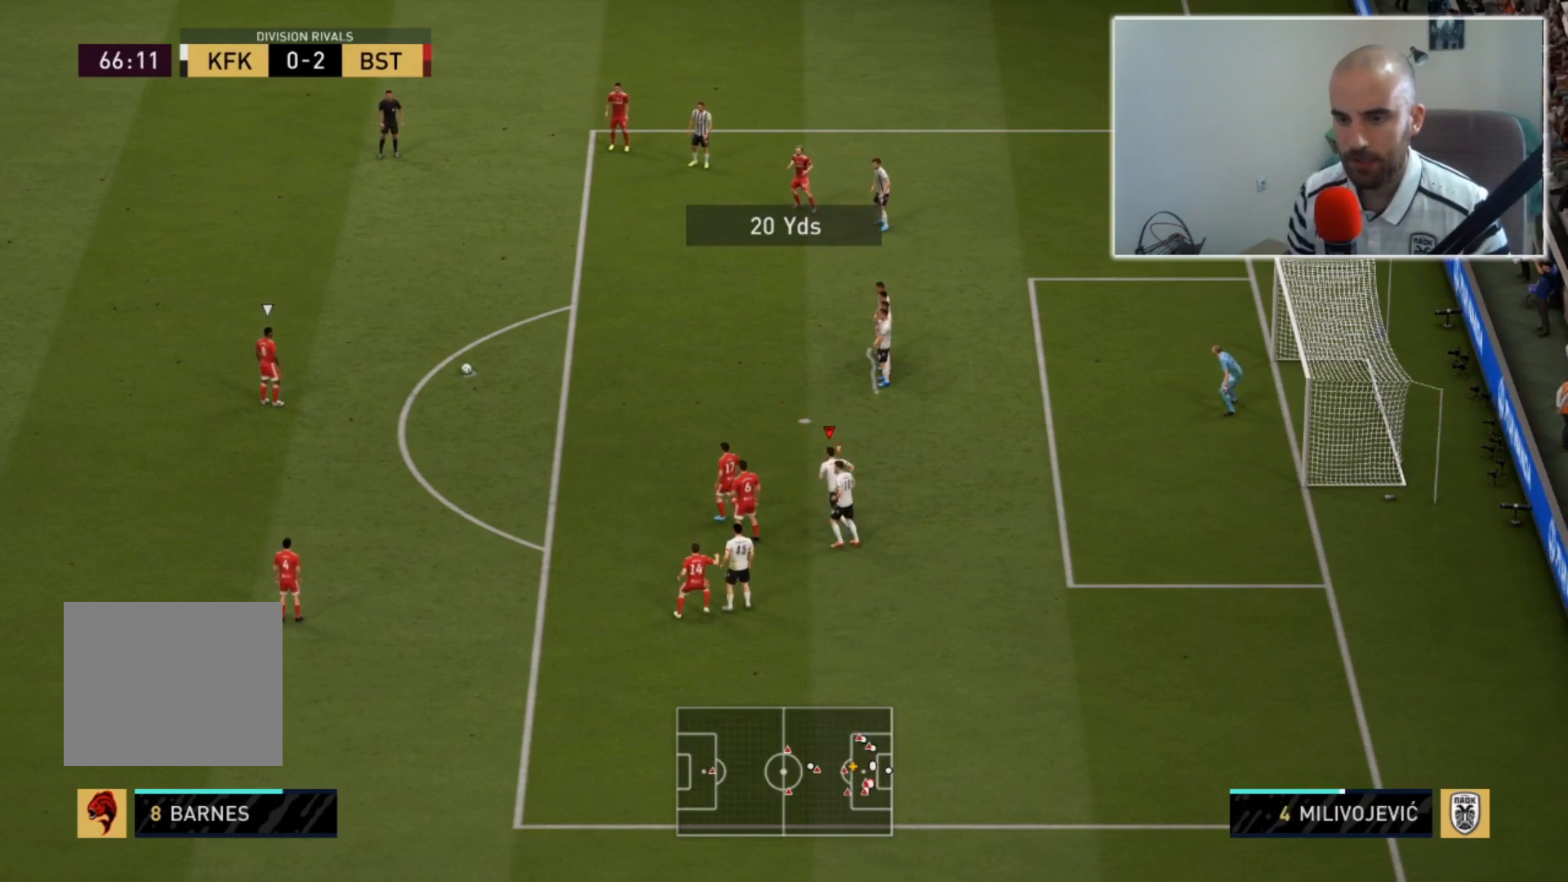
{"buttons": [], "left_stick": "center", "right_stick": "center", "events": [[367, "R2", "up"], [467, "L2", "up"], [500, "left_stick", "center"]]}
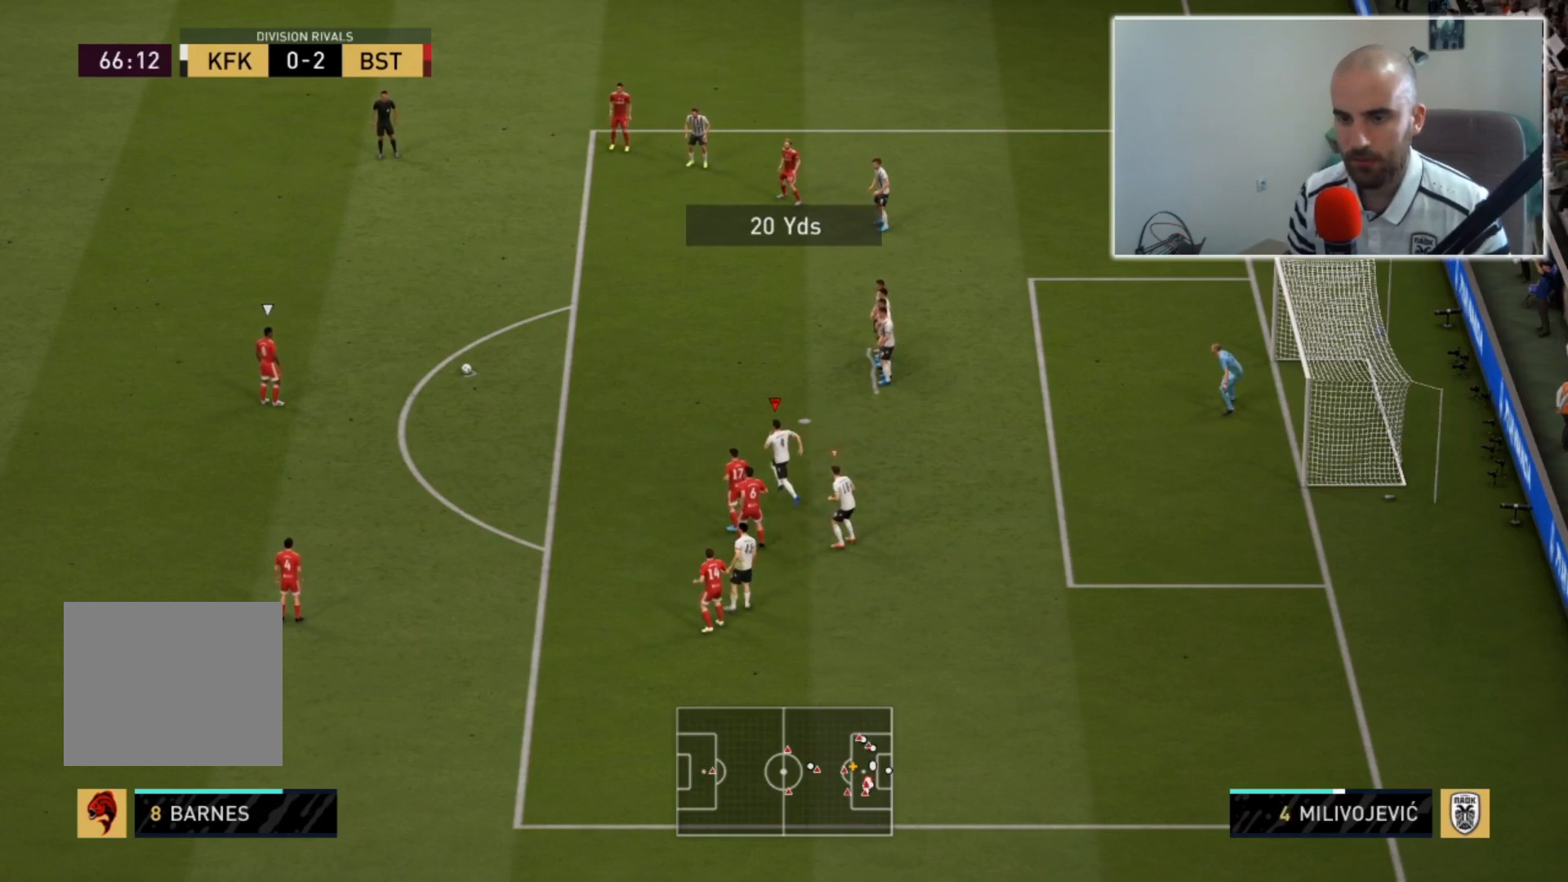
{"buttons": [], "left_stick": "left", "right_stick": "center", "events": [[333, "left_stick", "left"]]}
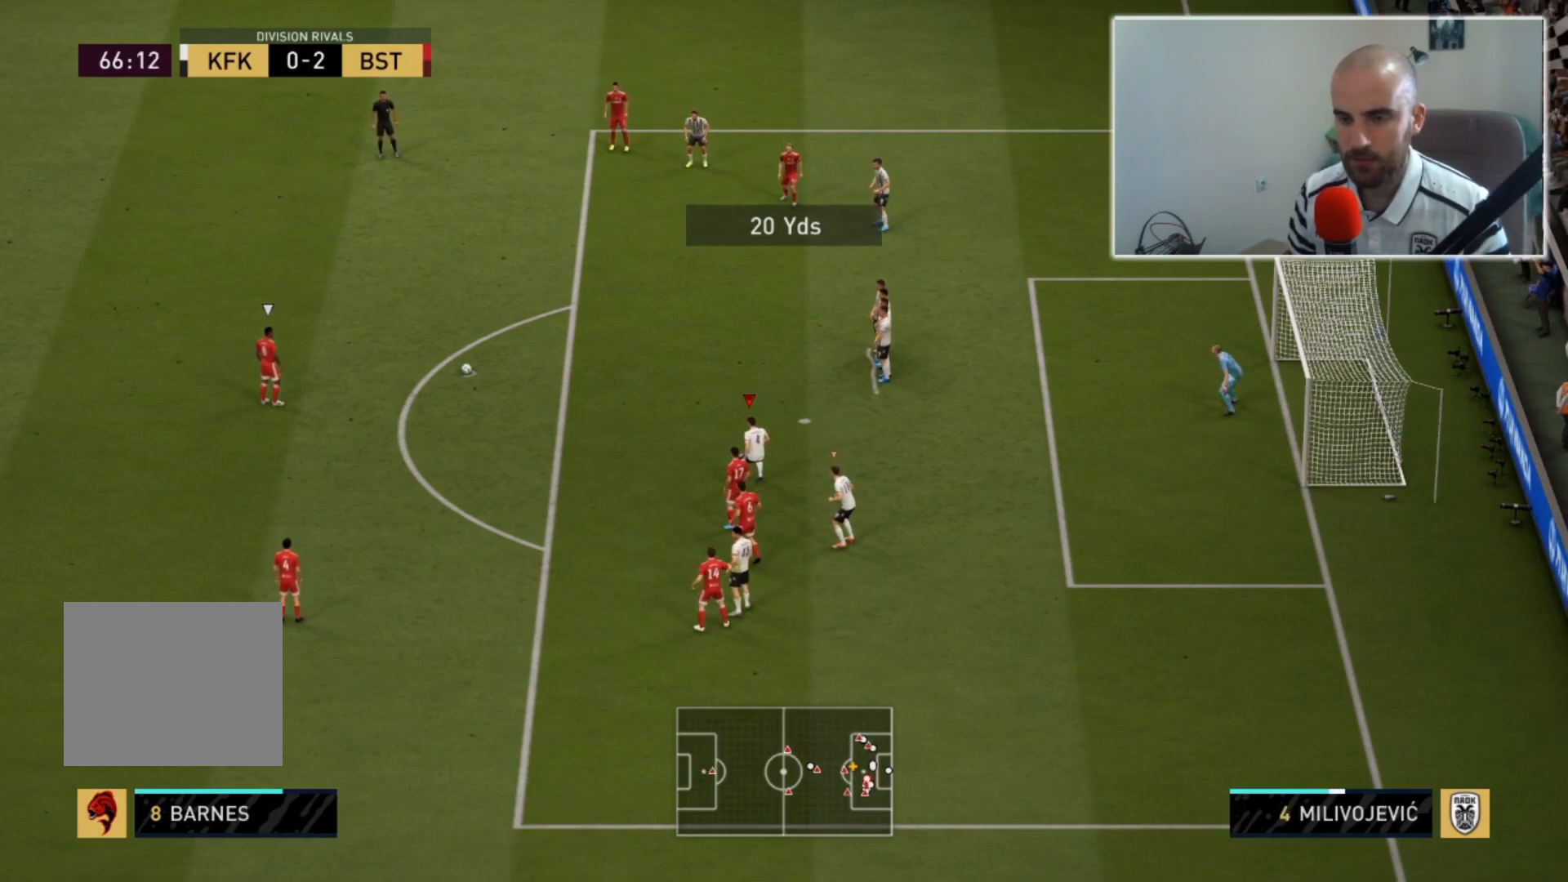
{"buttons": [], "left_stick": "left", "right_stick": "center", "events": [[67, "L2", "down"], [167, "left_stick", "center"], [367, "L2", "up"], [467, "left_stick", "left"]]}
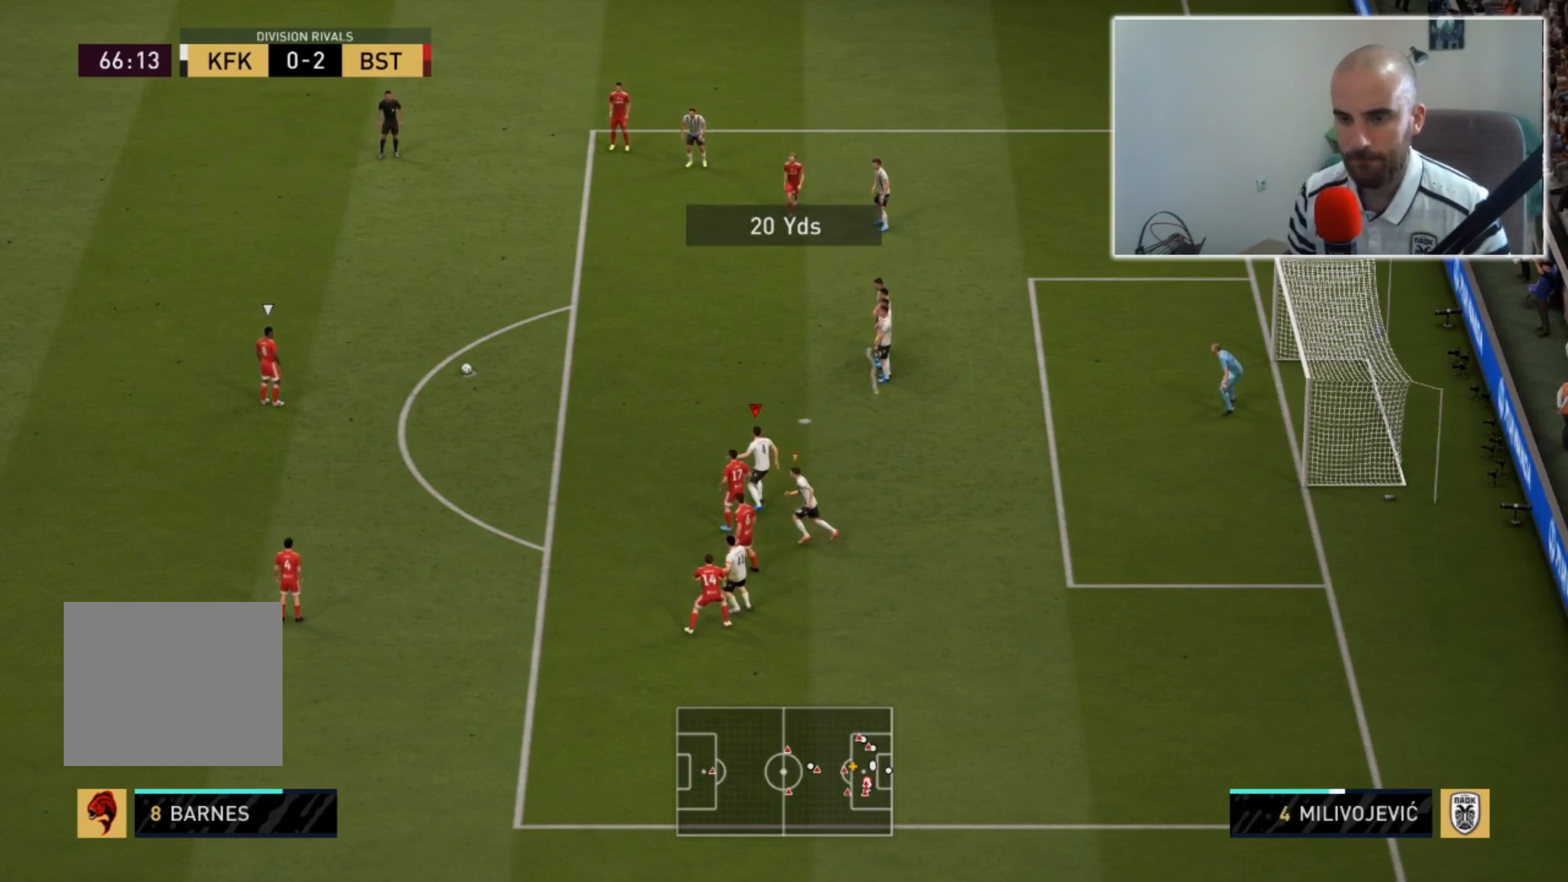
{"buttons": [], "left_stick": "center", "right_stick": "center", "events": [[200, "left_stick", "center"]]}
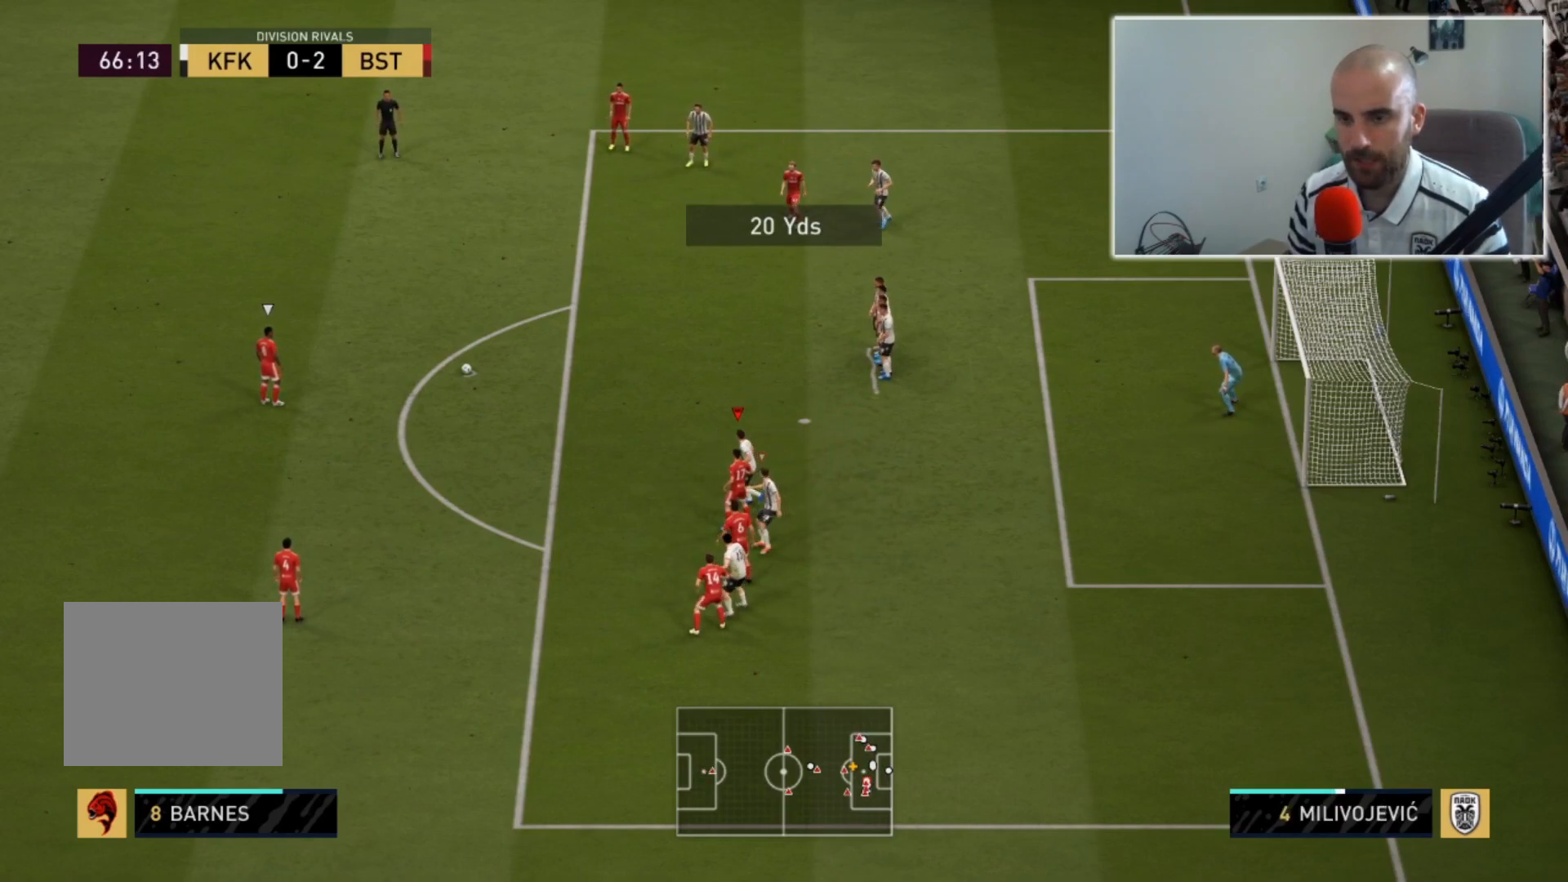
{"buttons": [], "left_stick": "center", "right_stick": "center", "events": [[33, "left_stick", "left"], [233, "left_stick", "center"]]}
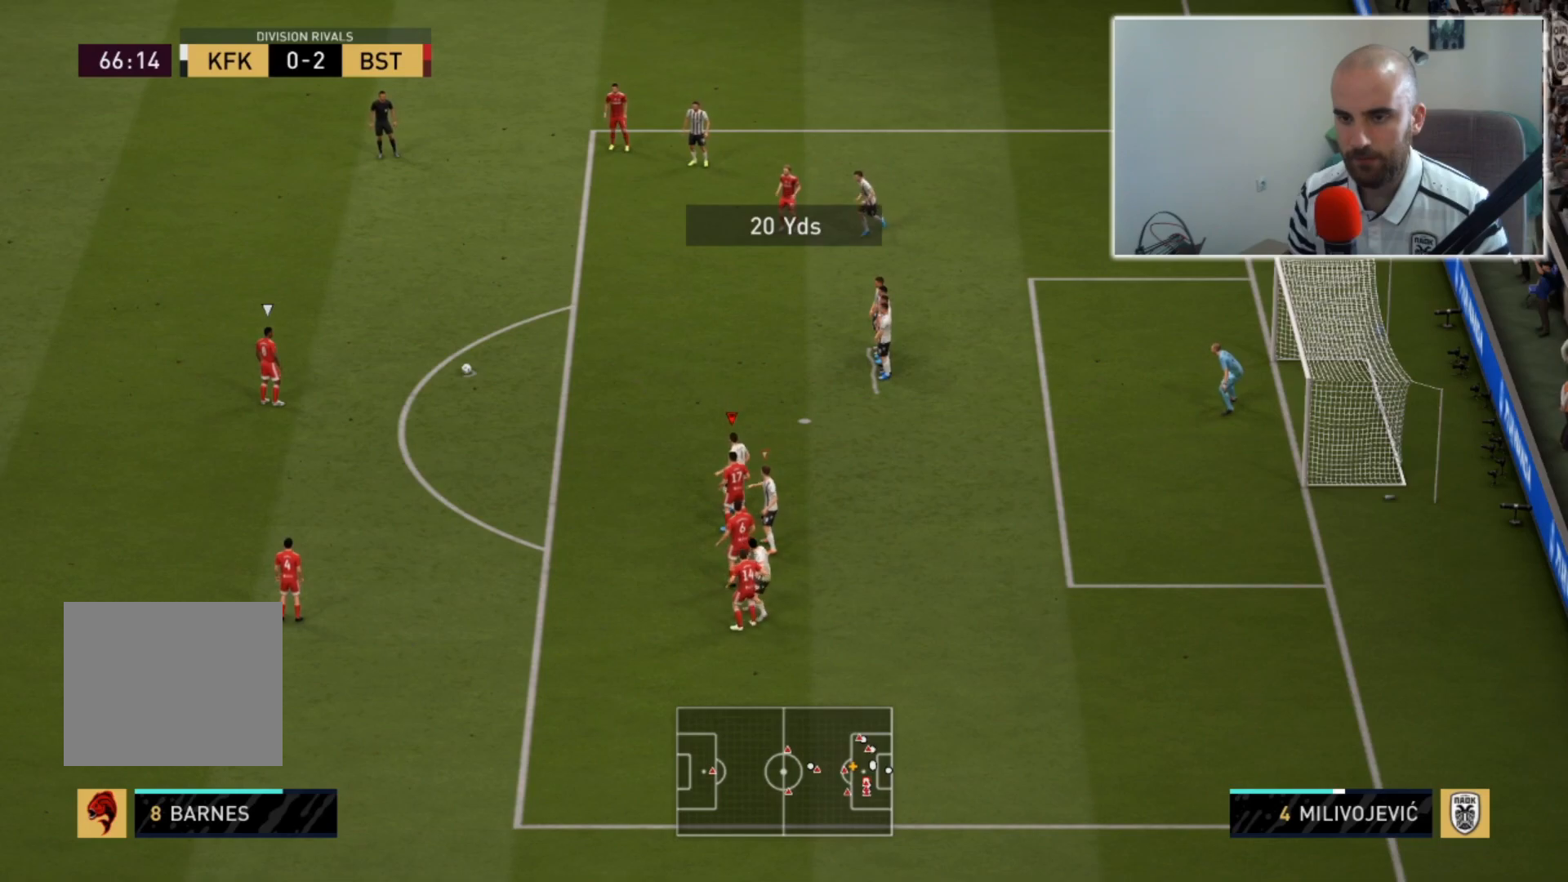
{"buttons": [], "left_stick": "center", "right_stick": "center", "events": []}
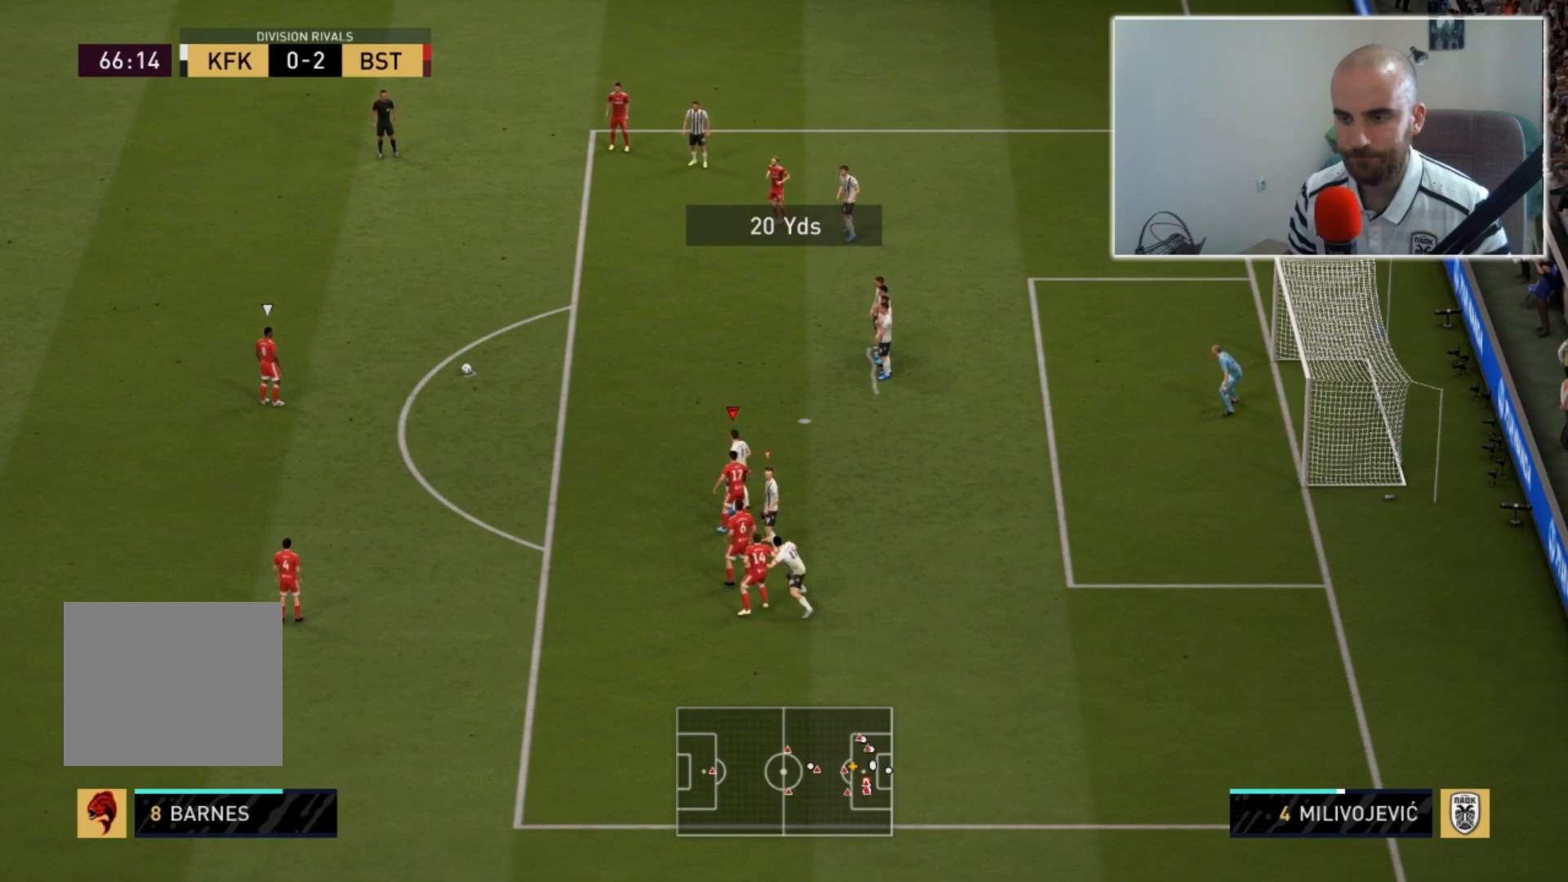
{"buttons": [], "left_stick": "center", "right_stick": "center", "events": []}
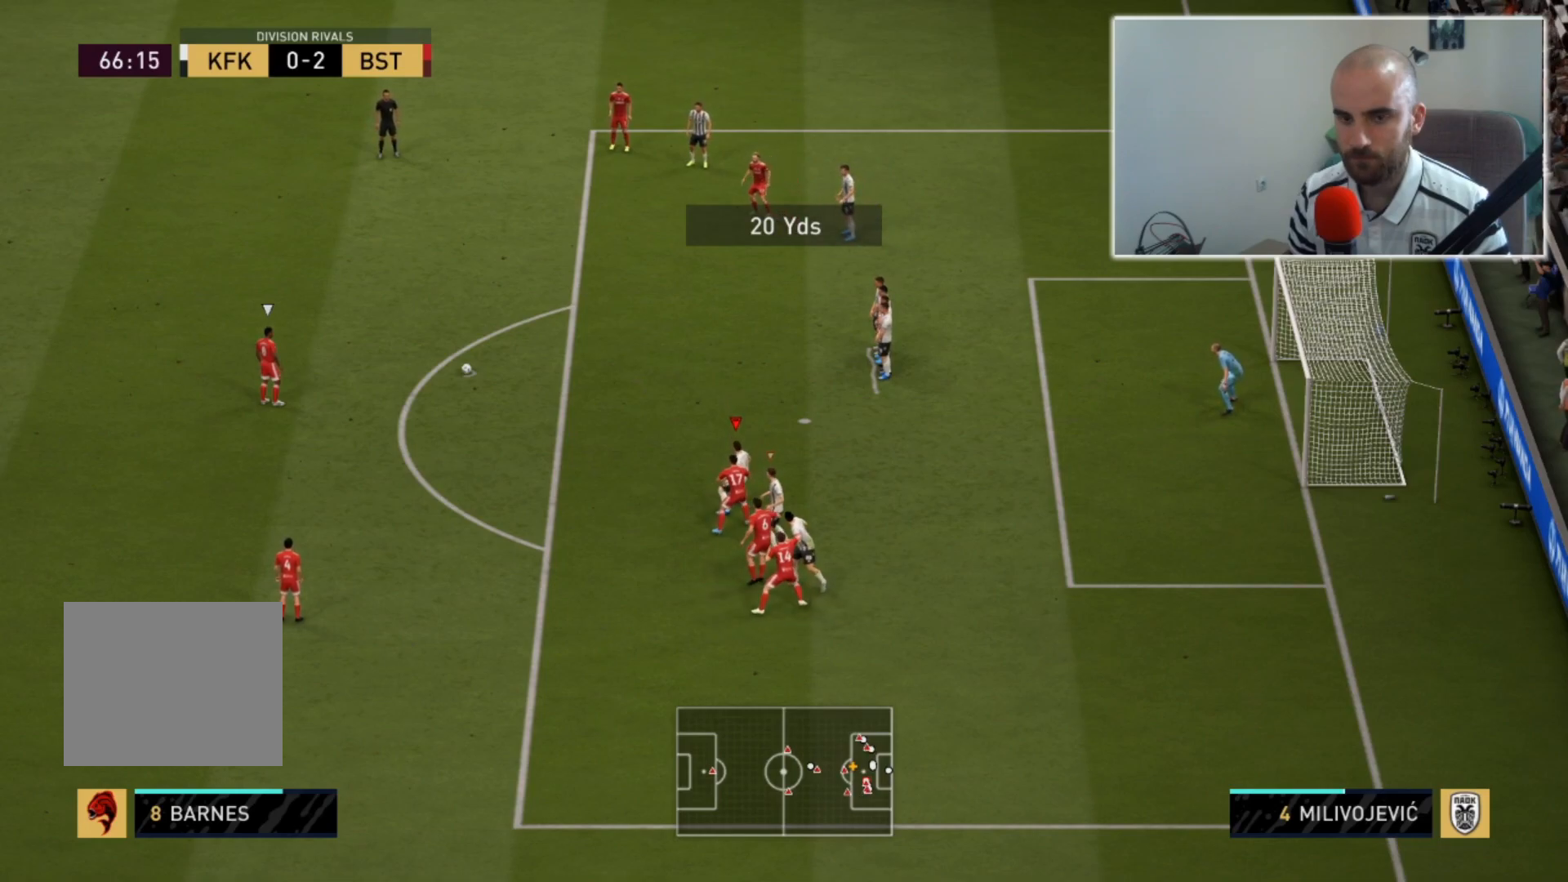
{"buttons": [], "left_stick": "center", "right_stick": "center", "events": []}
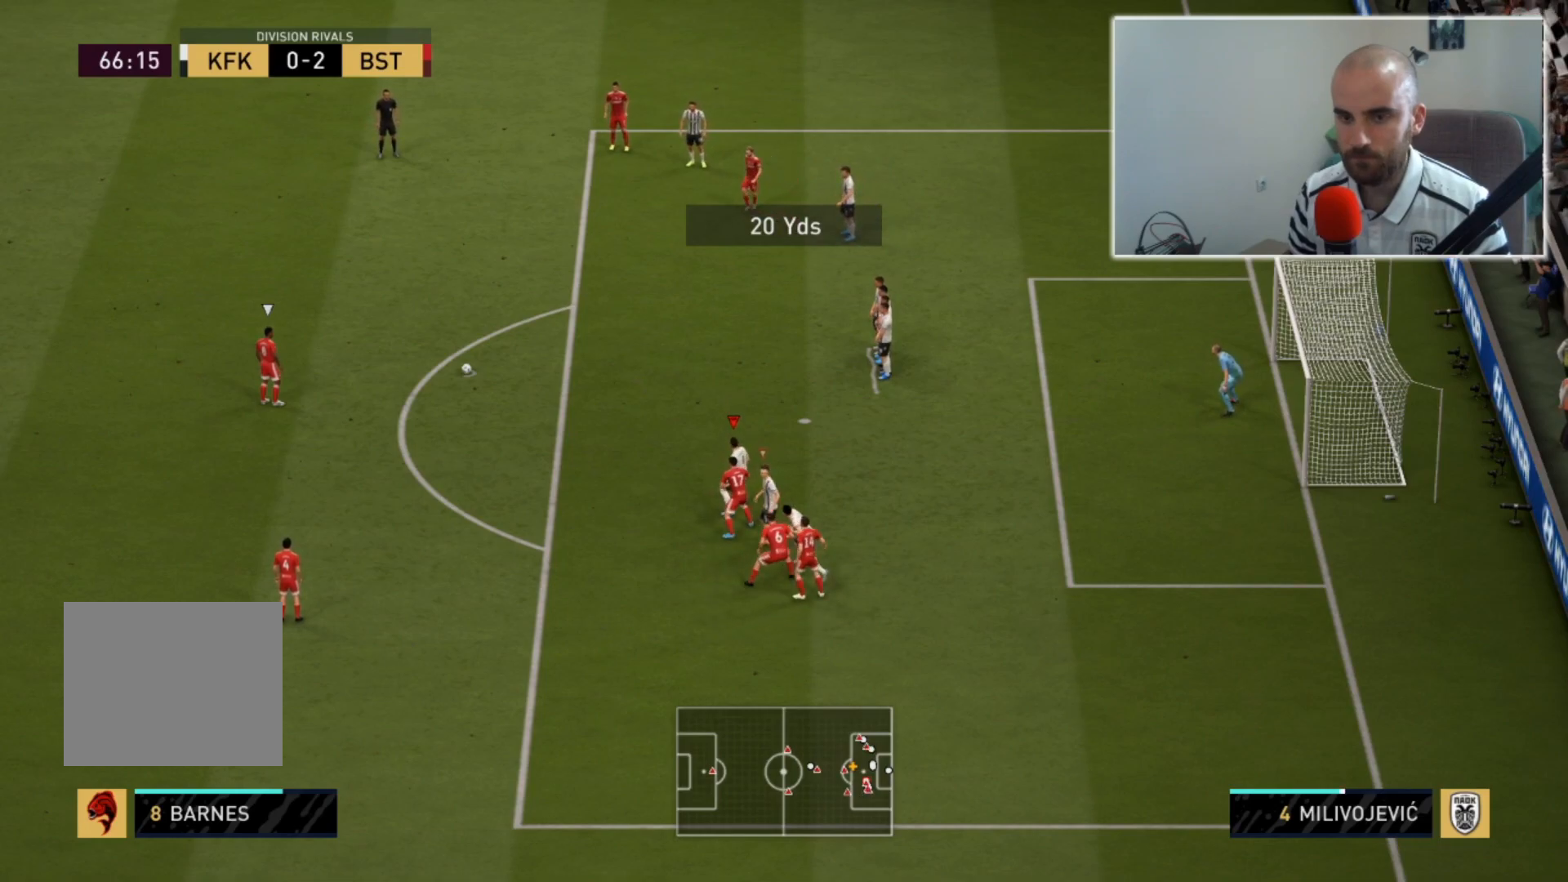
{"buttons": [], "left_stick": "center", "right_stick": "center", "events": []}
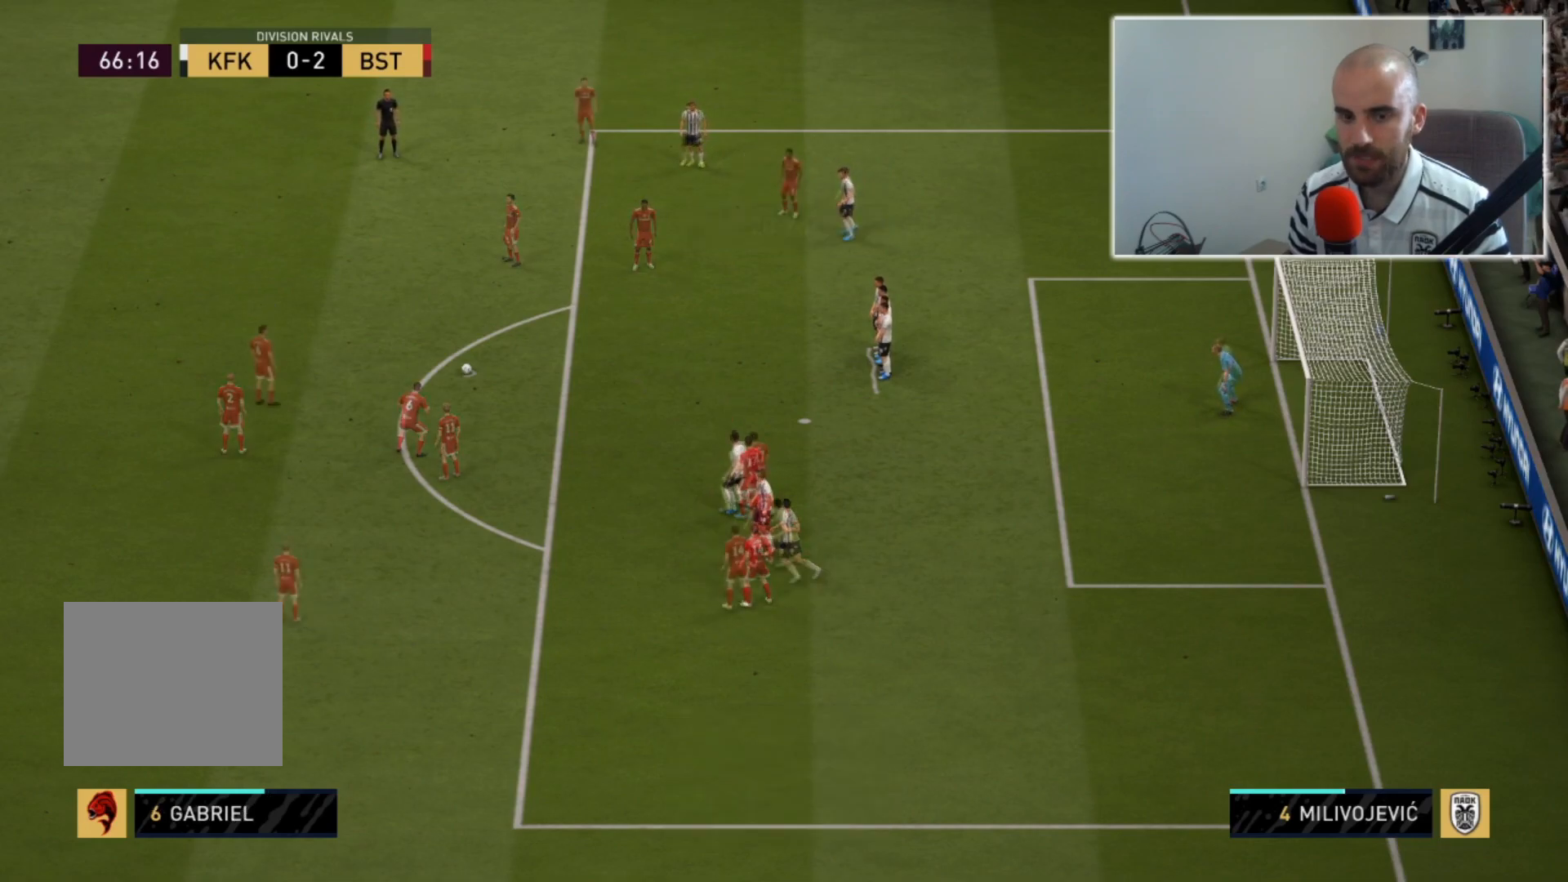
{"buttons": [], "left_stick": "center", "right_stick": "center", "events": []}
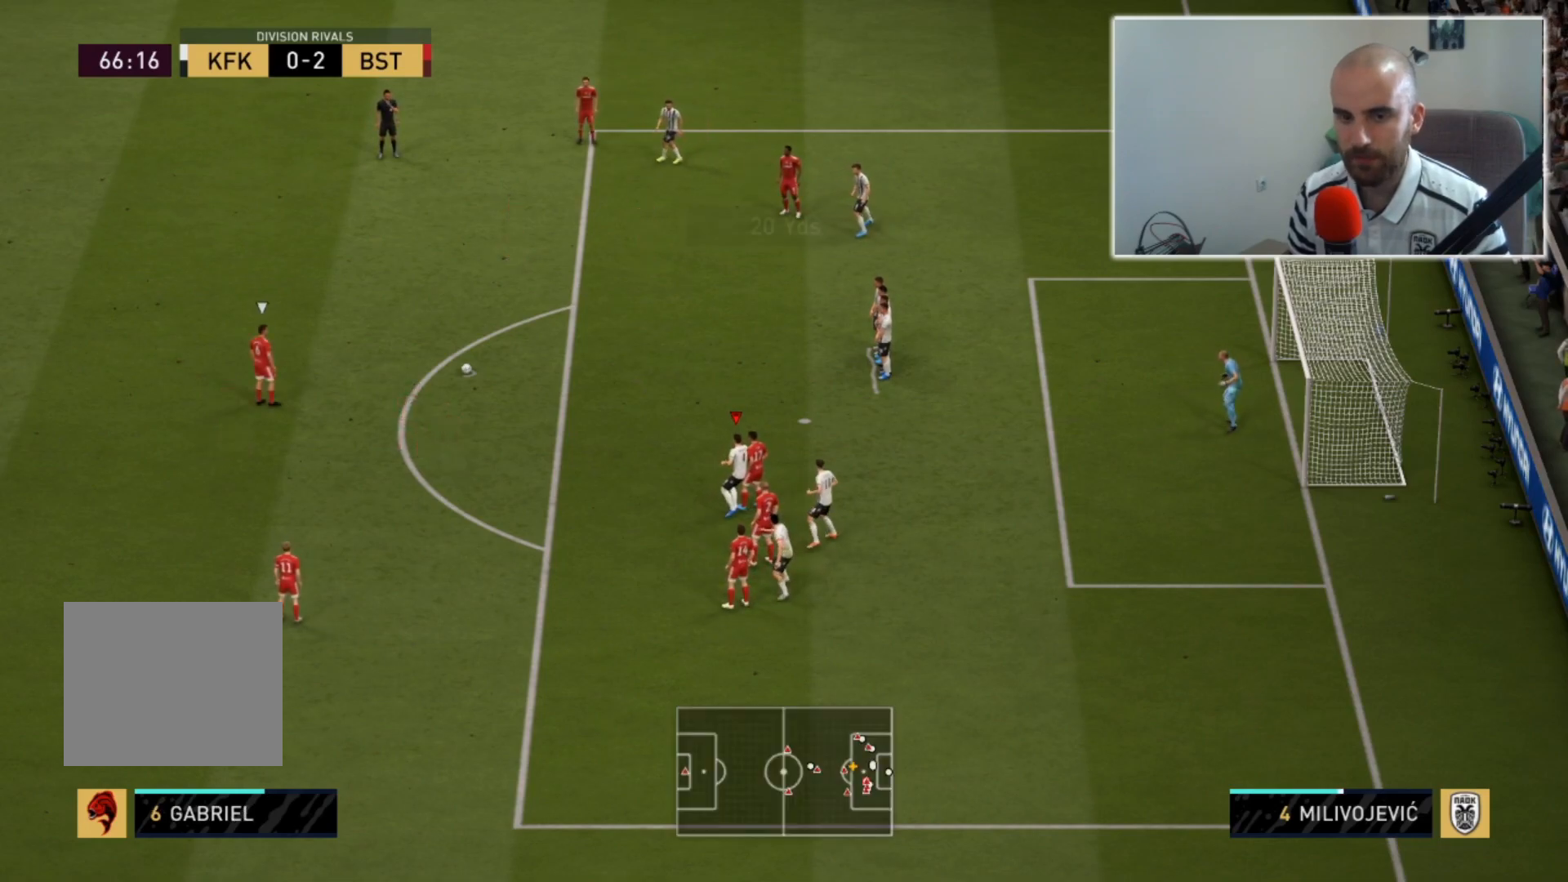
{"buttons": [], "left_stick": "center", "right_stick": "center", "events": []}
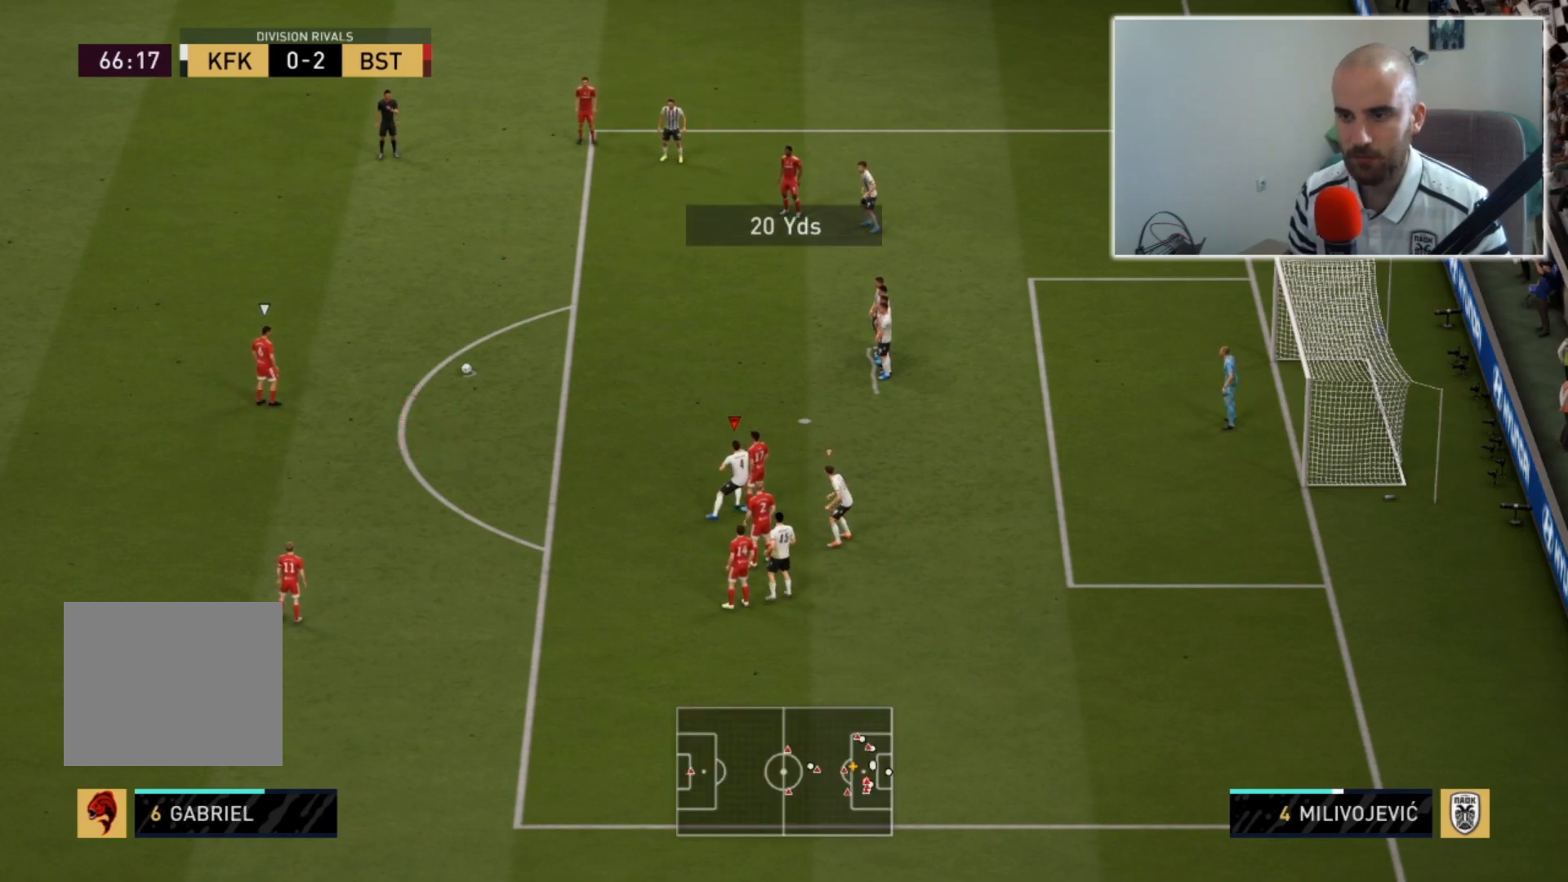
{"buttons": ["R3"], "left_stick": "center", "right_stick": "up", "events": [[467, "R3", "down"], [467, "right_stick", "up"]]}
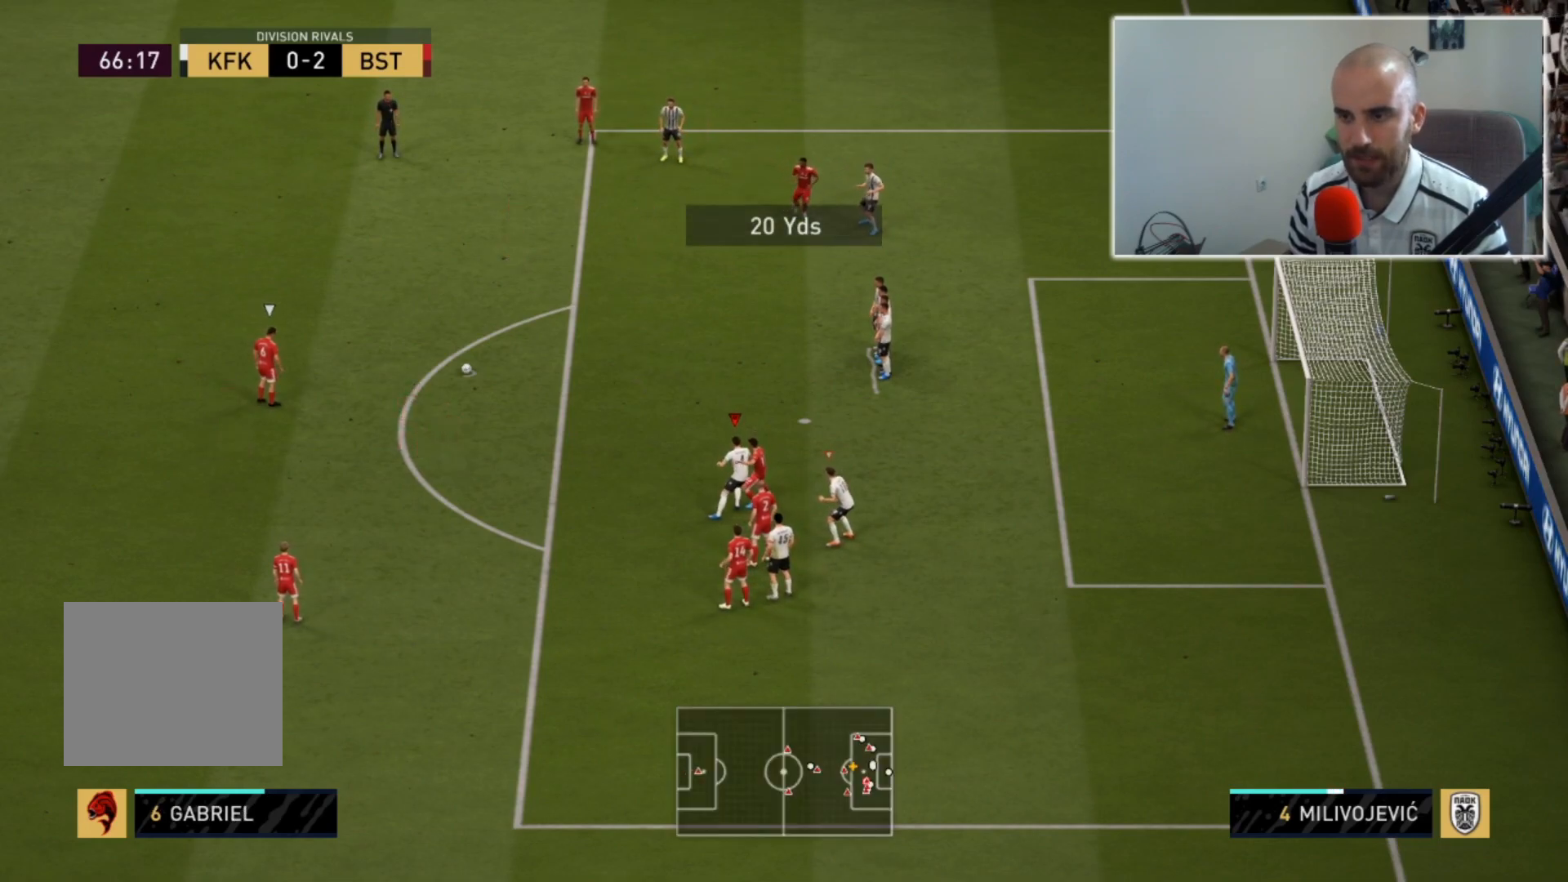
{"buttons": [], "left_stick": "center", "right_stick": "center", "events": [[367, "R3", "up"], [433, "right_stick", "center"]]}
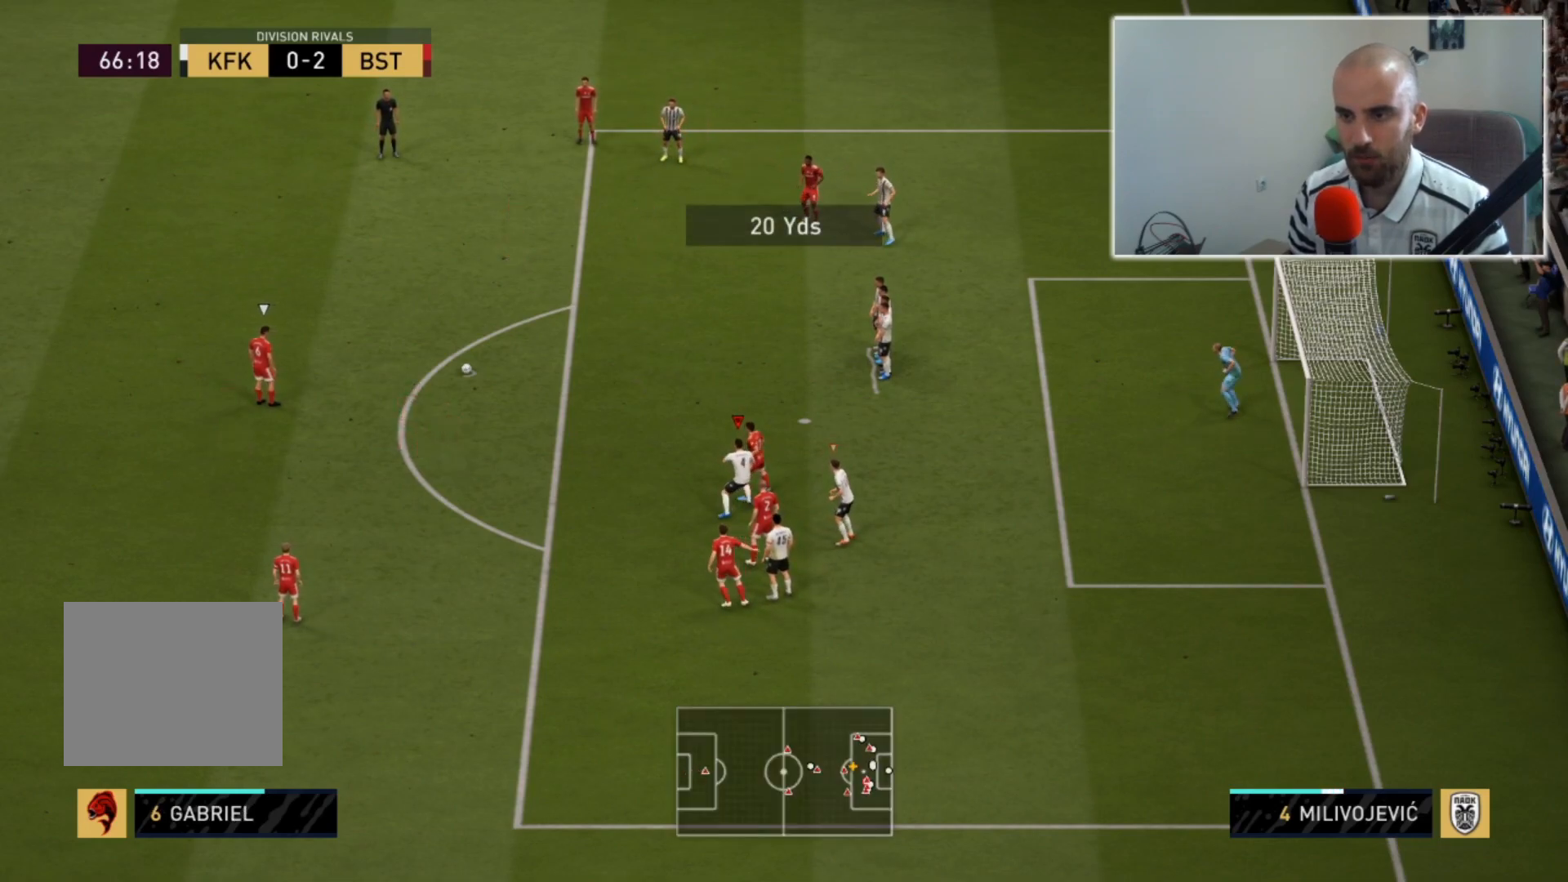
{"buttons": [], "left_stick": "center", "right_stick": "center", "events": []}
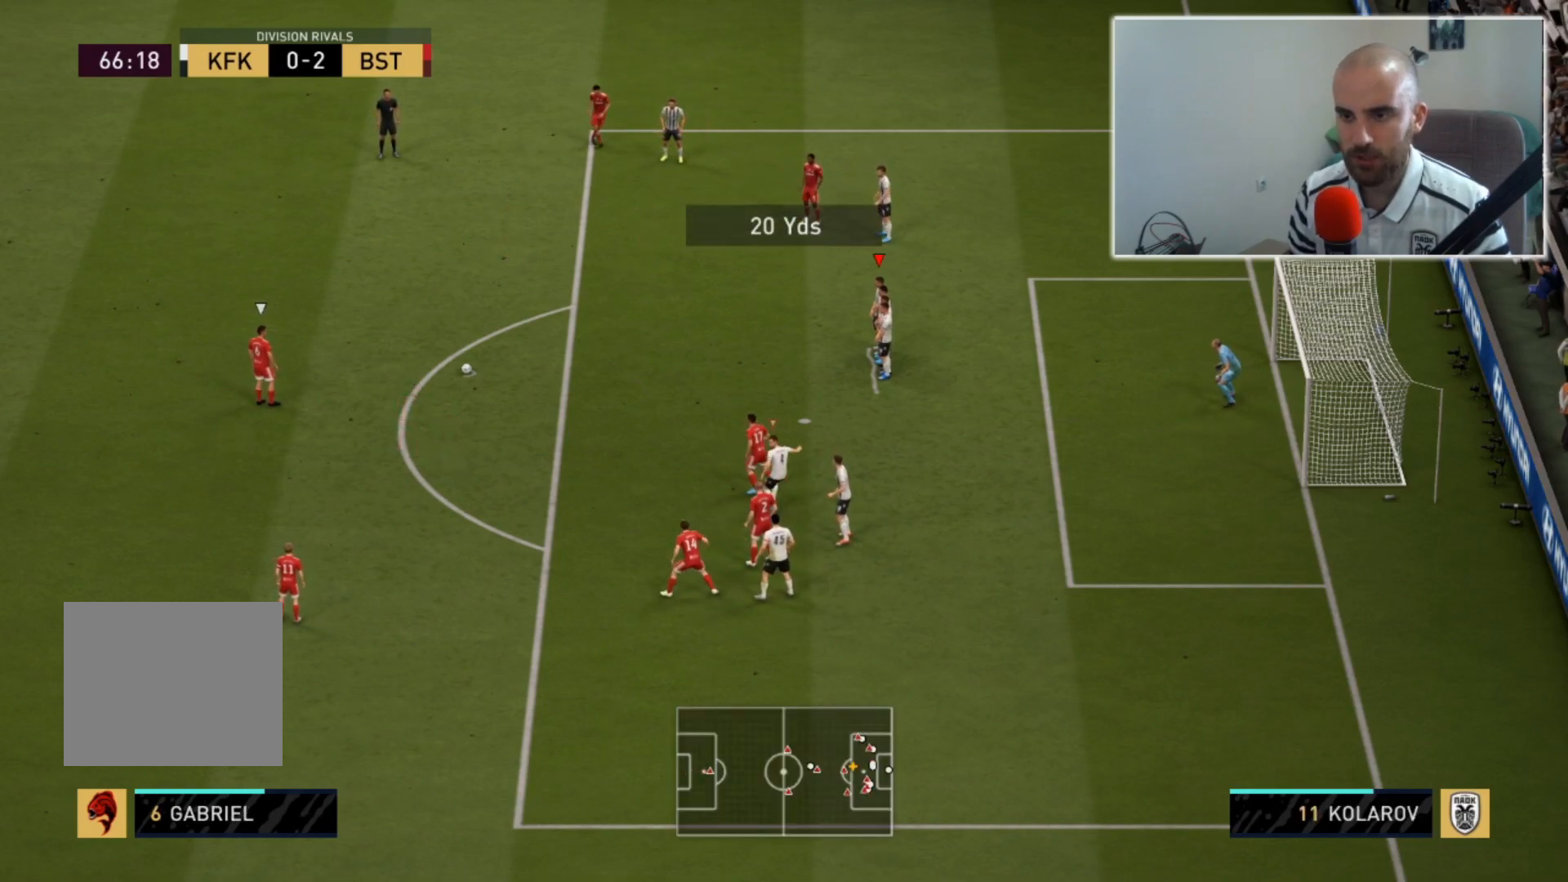
{"buttons": [], "left_stick": "center", "right_stick": "center", "events": []}
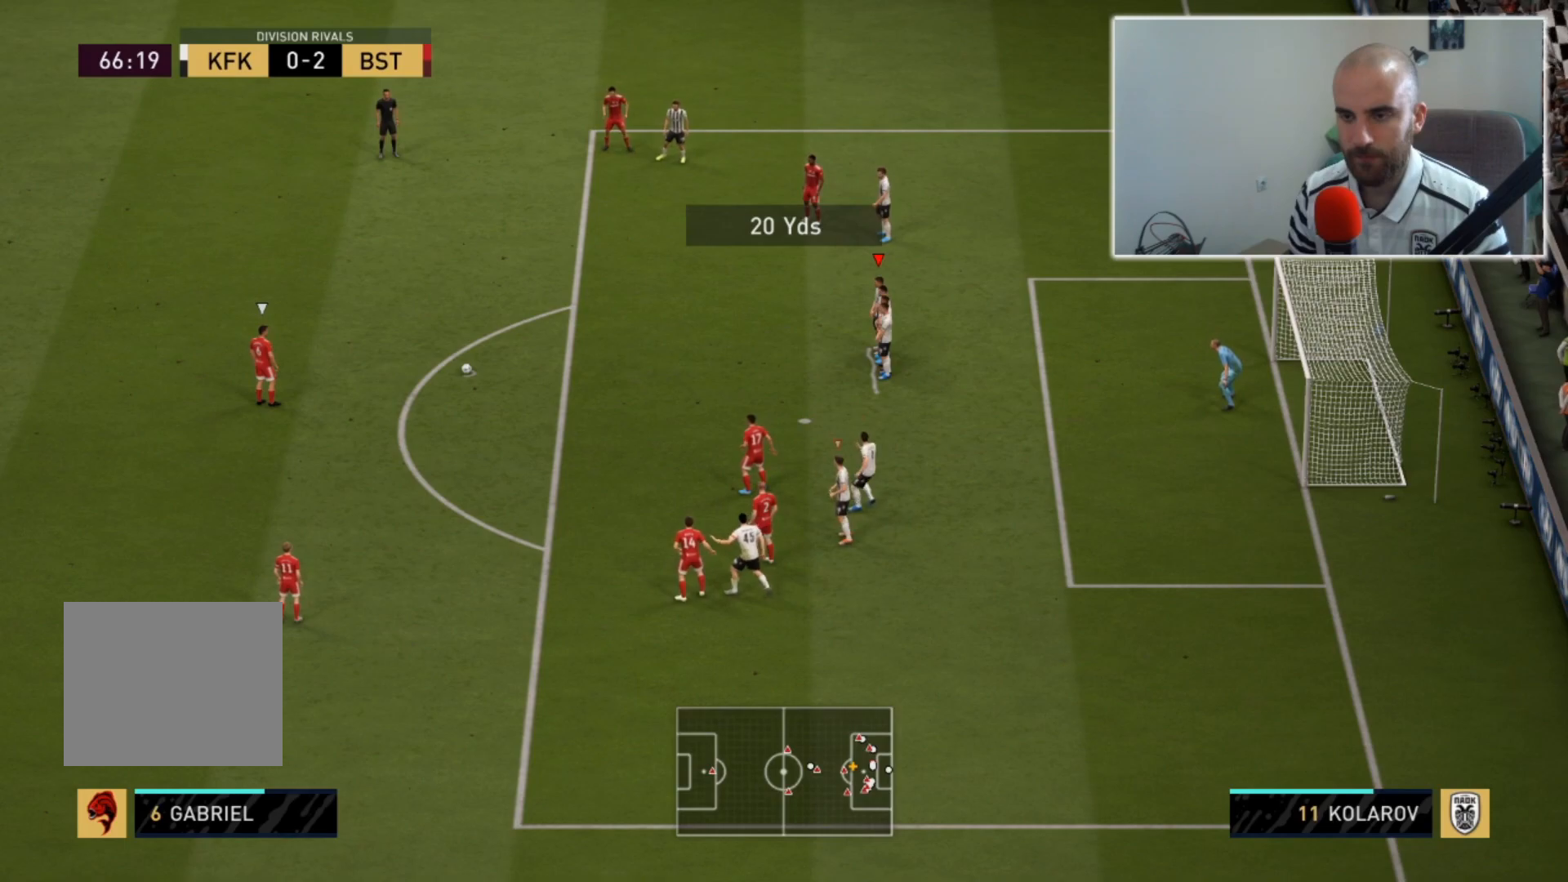
{"buttons": [], "left_stick": "center", "right_stick": "center", "events": []}
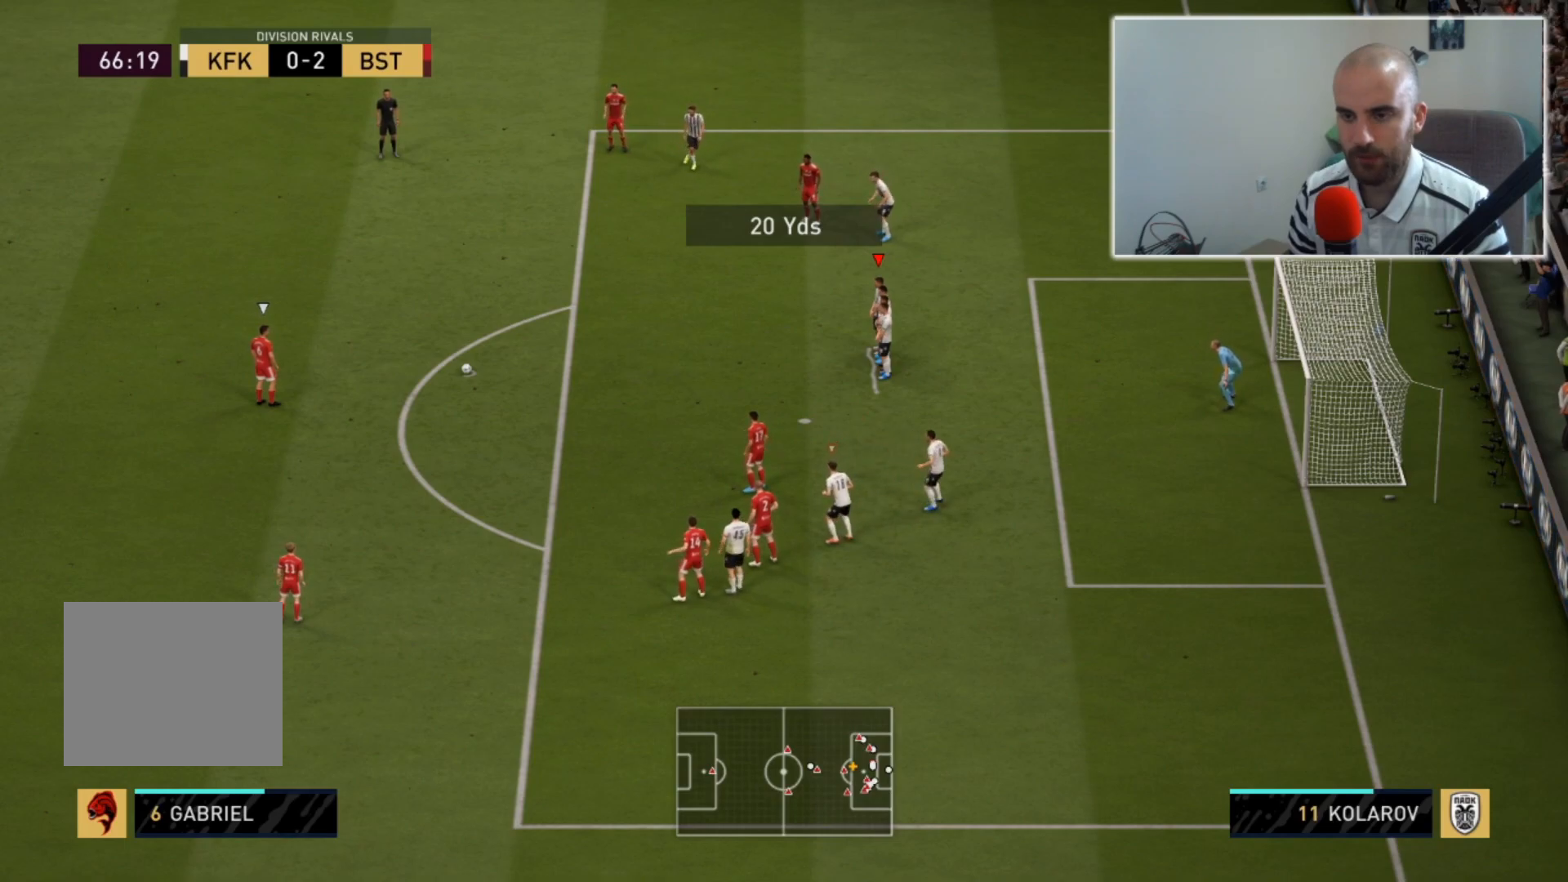
{"buttons": ["R2"], "left_stick": "right", "right_stick": "center", "events": [[233, "right_stick", "down-right"], [367, "right_stick", "center"], [400, "left_stick", "right"], [500, "R2", "down"]]}
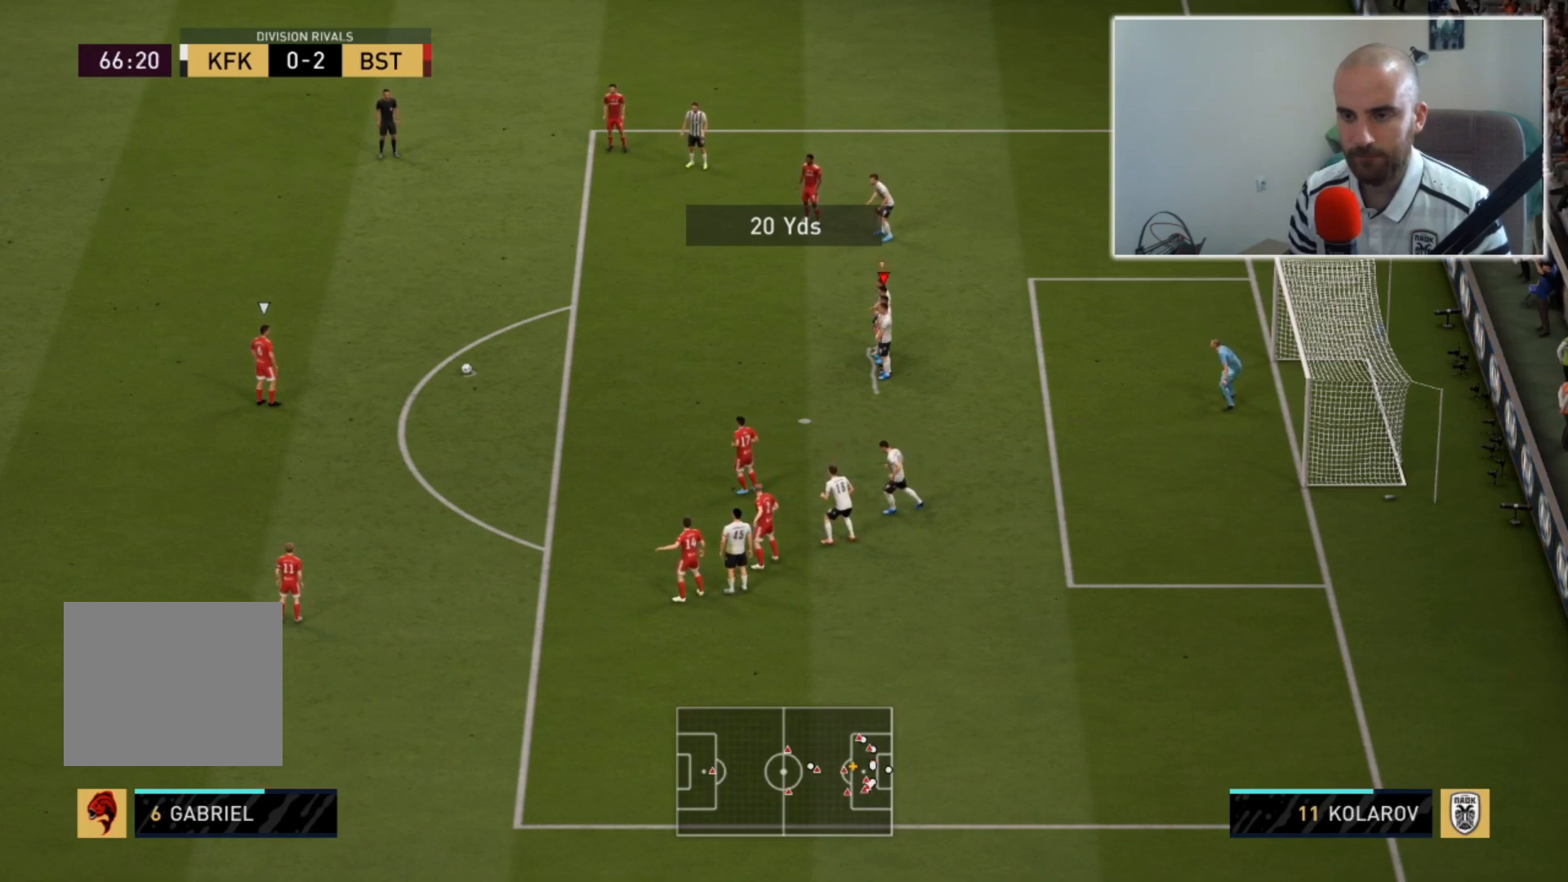
{"buttons": ["R2"], "left_stick": "up-right", "right_stick": "down", "events": [[100, "left_stick", "up-right"], [500, "right_stick", "down"]]}
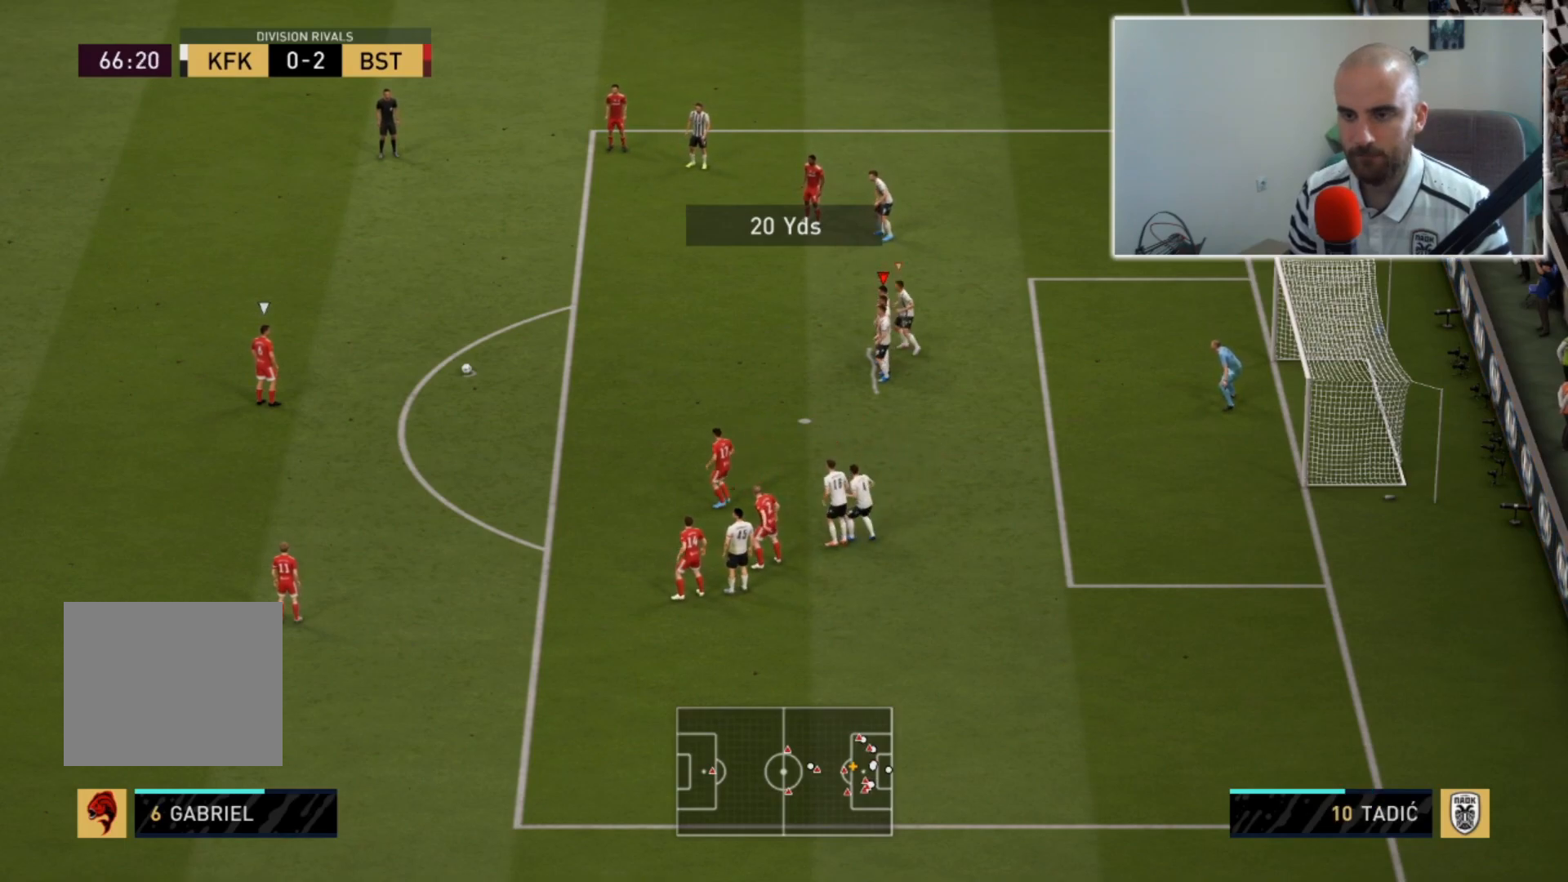
{"buttons": ["R2"], "left_stick": "right", "right_stick": "center", "events": [[150, "left_stick", "right"], [200, "right_stick", "center"]]}
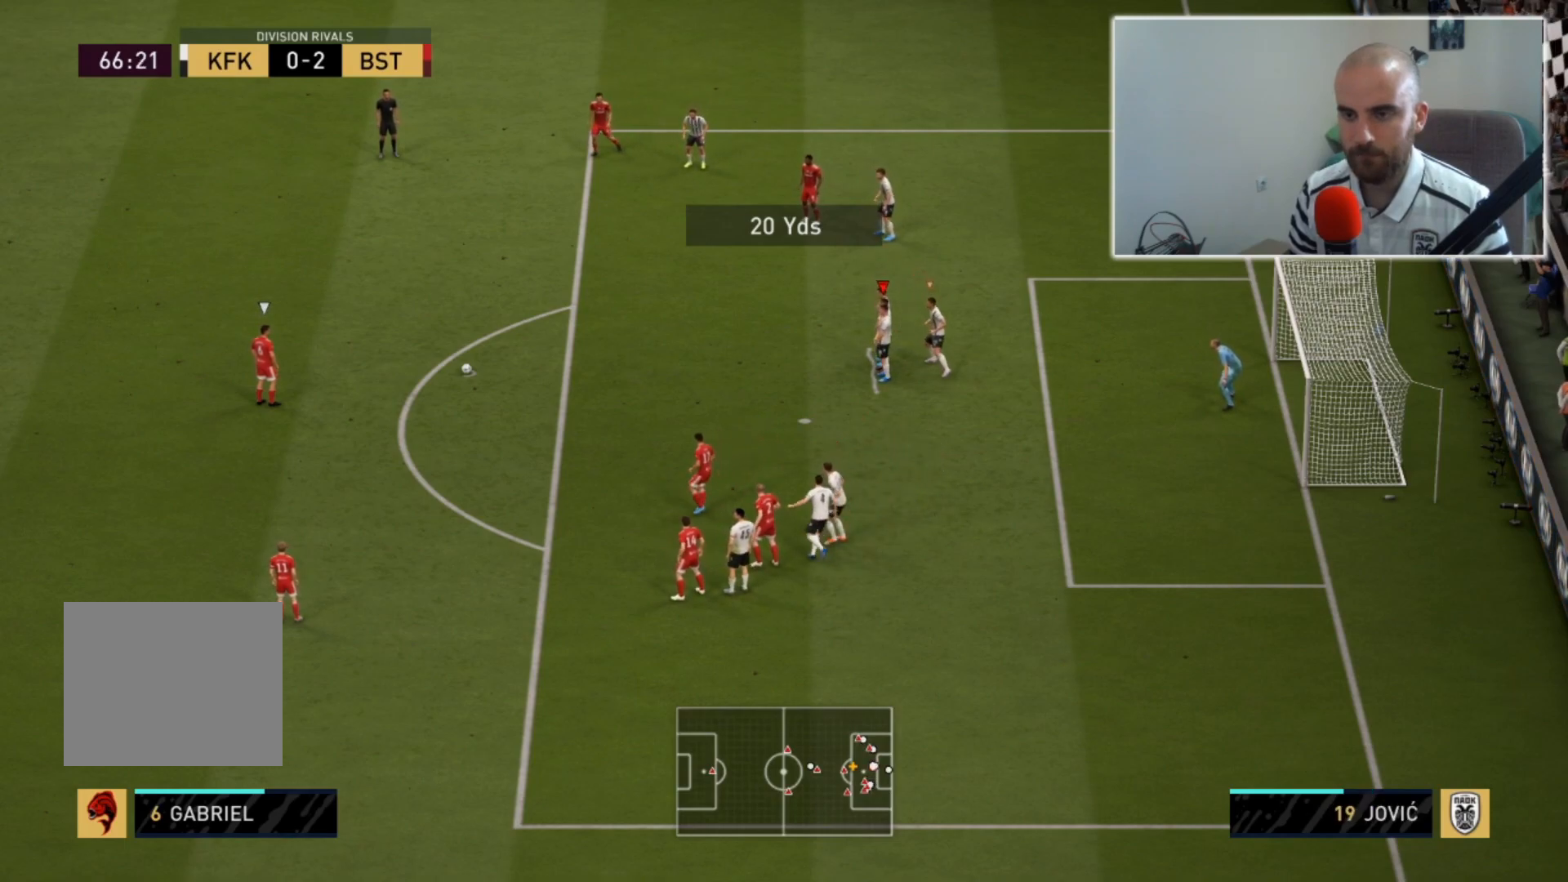
{"buttons": ["R2"], "left_stick": "right", "right_stick": "center", "events": []}
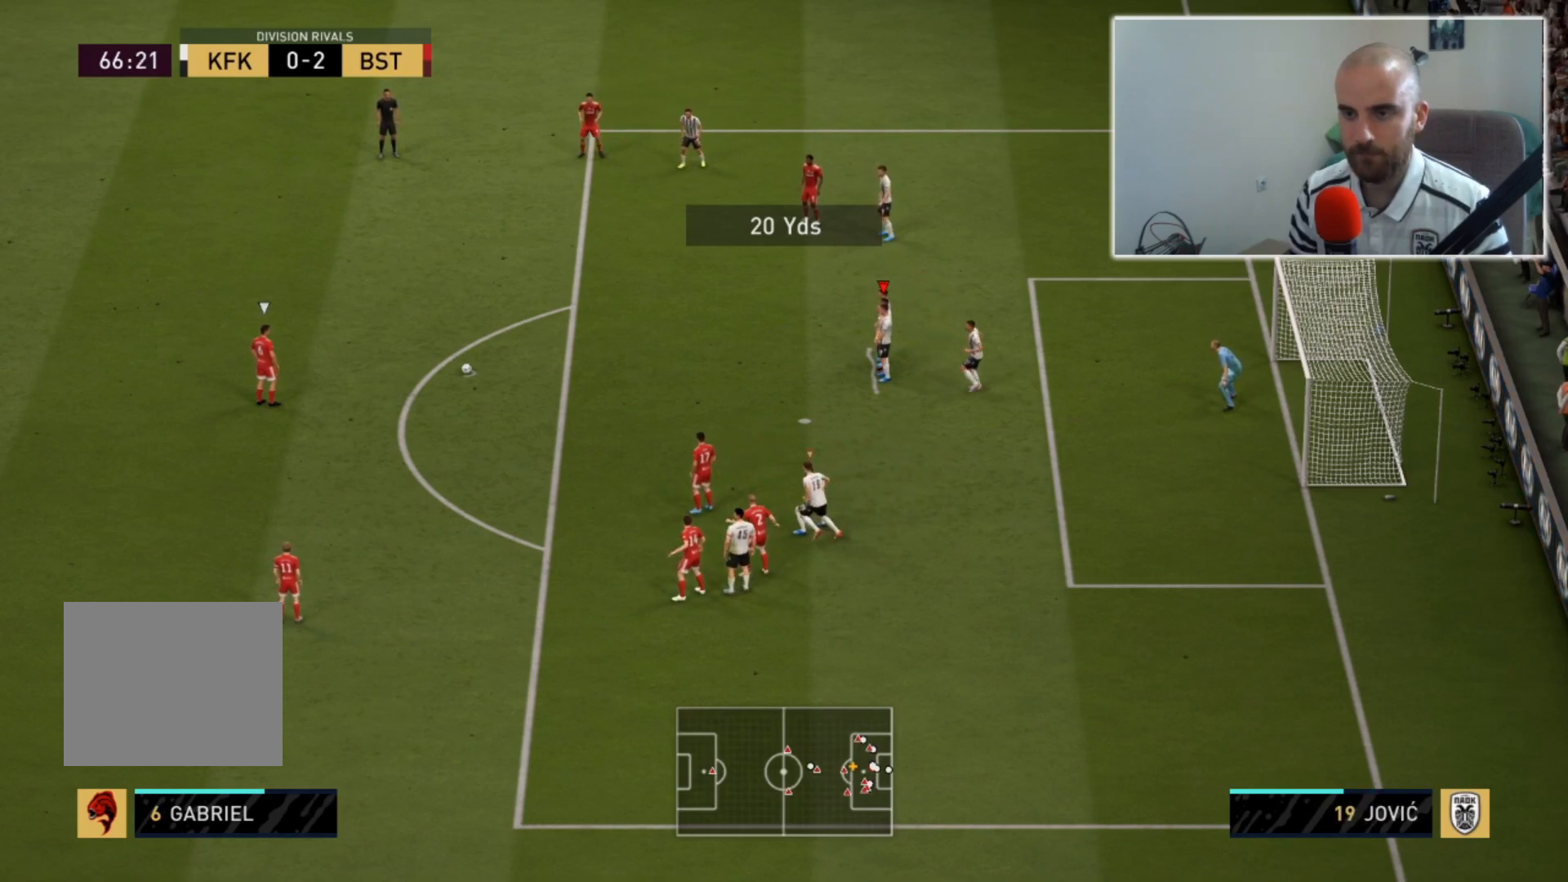
{"buttons": [], "left_stick": "up-right", "right_stick": "center", "events": [[133, "left_stick", "up-right"], [167, "R2", "up"]]}